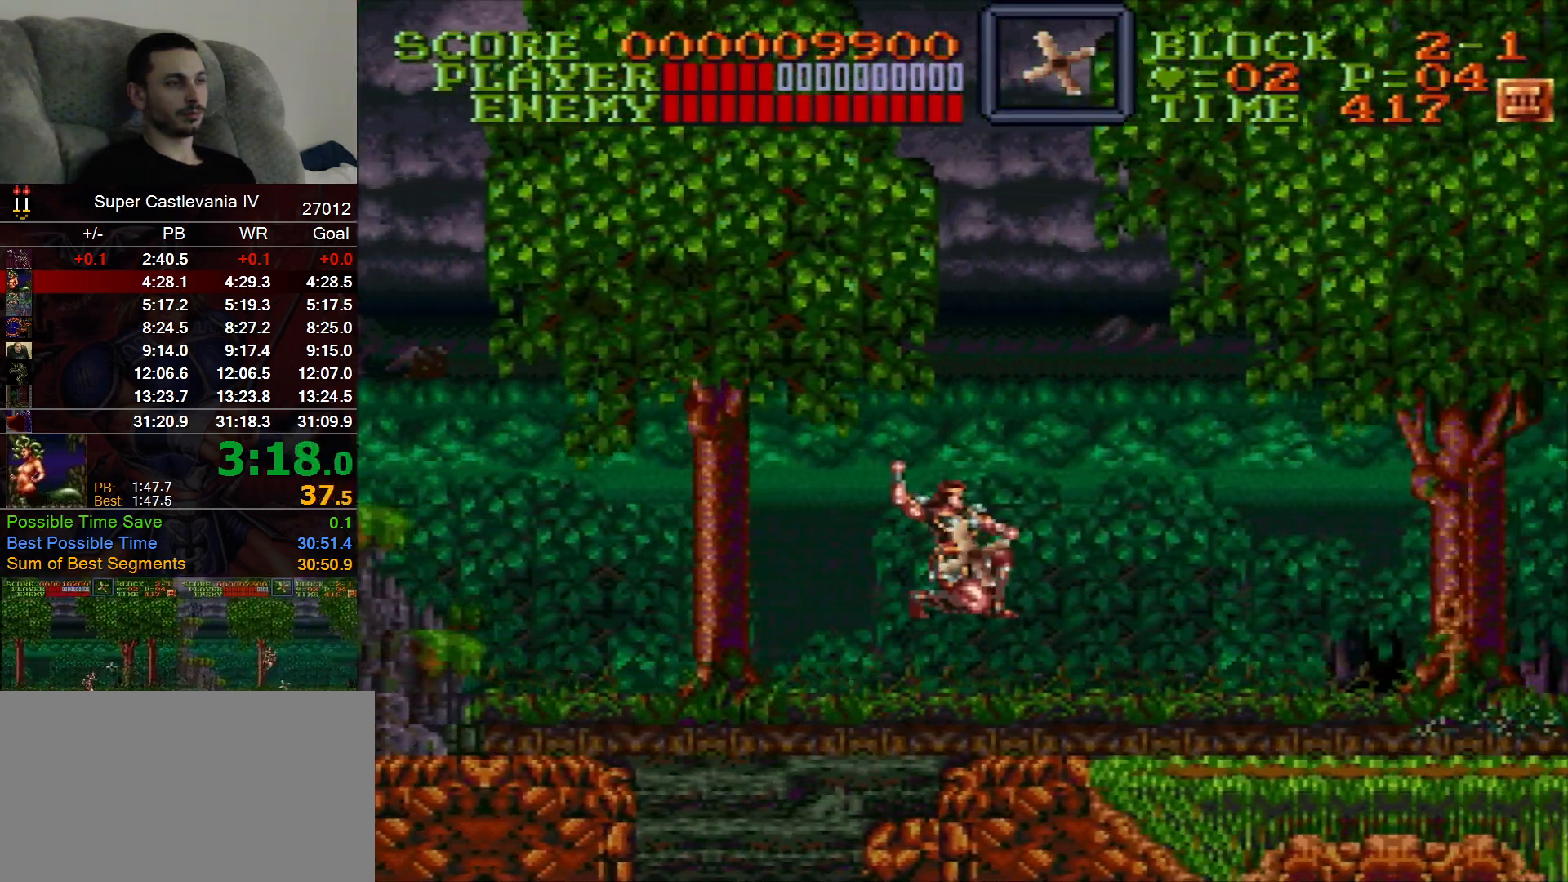
Gameplay with a controller (Nintendo layout); each line is a JSON object with the inputs held at the frame after it (dt_ms = milliseconds from this image to that frame). "events" lists button and stick changes between this image and that frame as [ms after this image, input, new state], when the widget could be followed in between. Not read: L1 L3 R1 R3 Y.
{"dt_ms": 500, "buttons": ["DPAD_RIGHT"], "events": []}
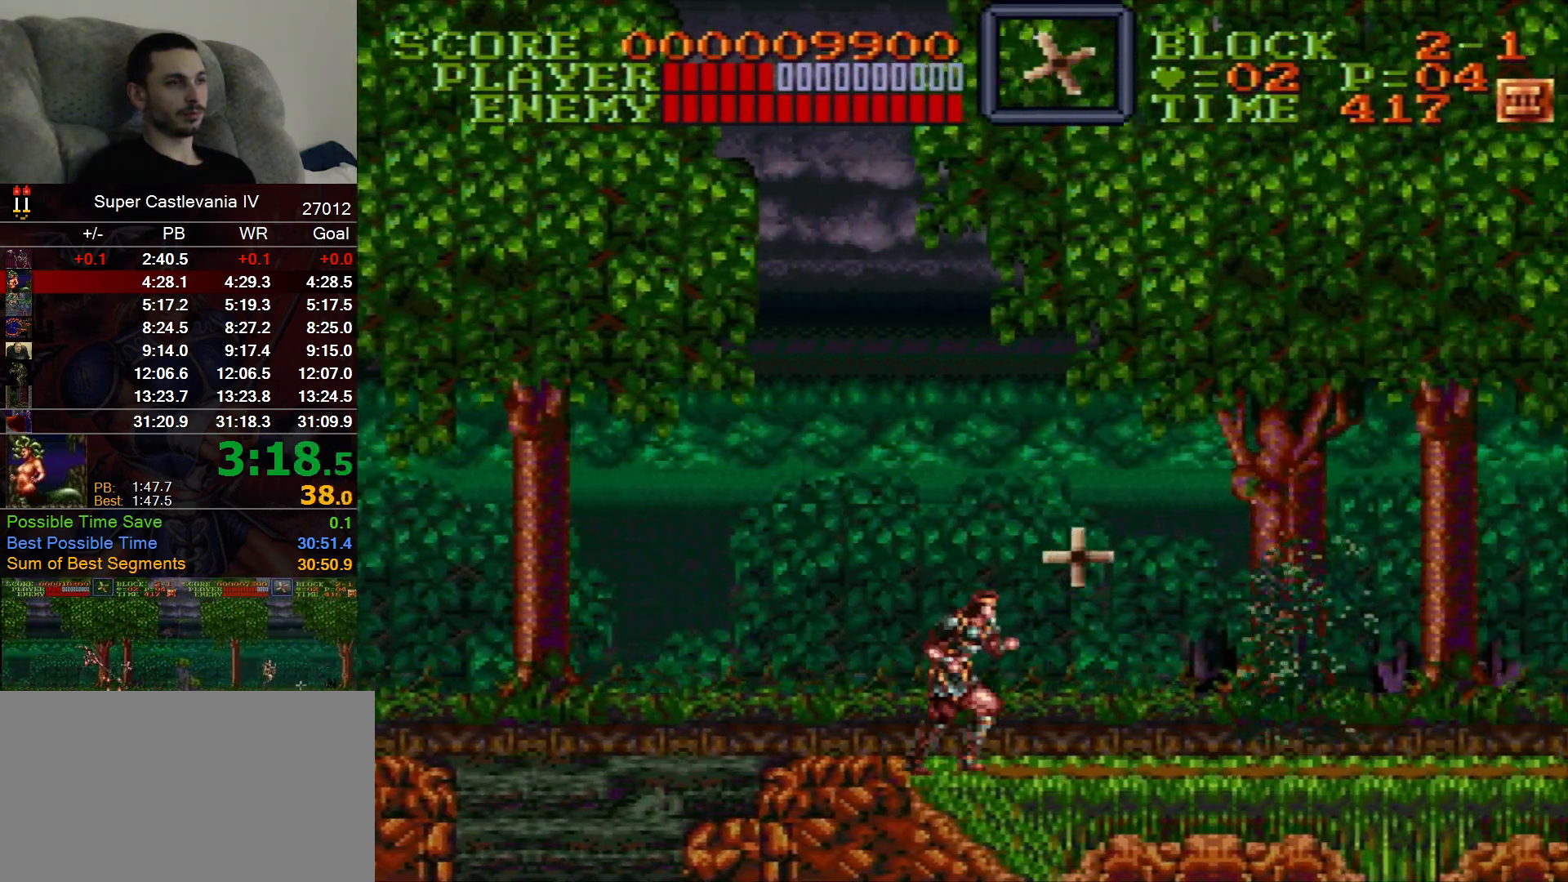
{"dt_ms": 500, "buttons": ["DPAD_RIGHT"], "events": [[317, "B", "down"], [417, "B", "up"]]}
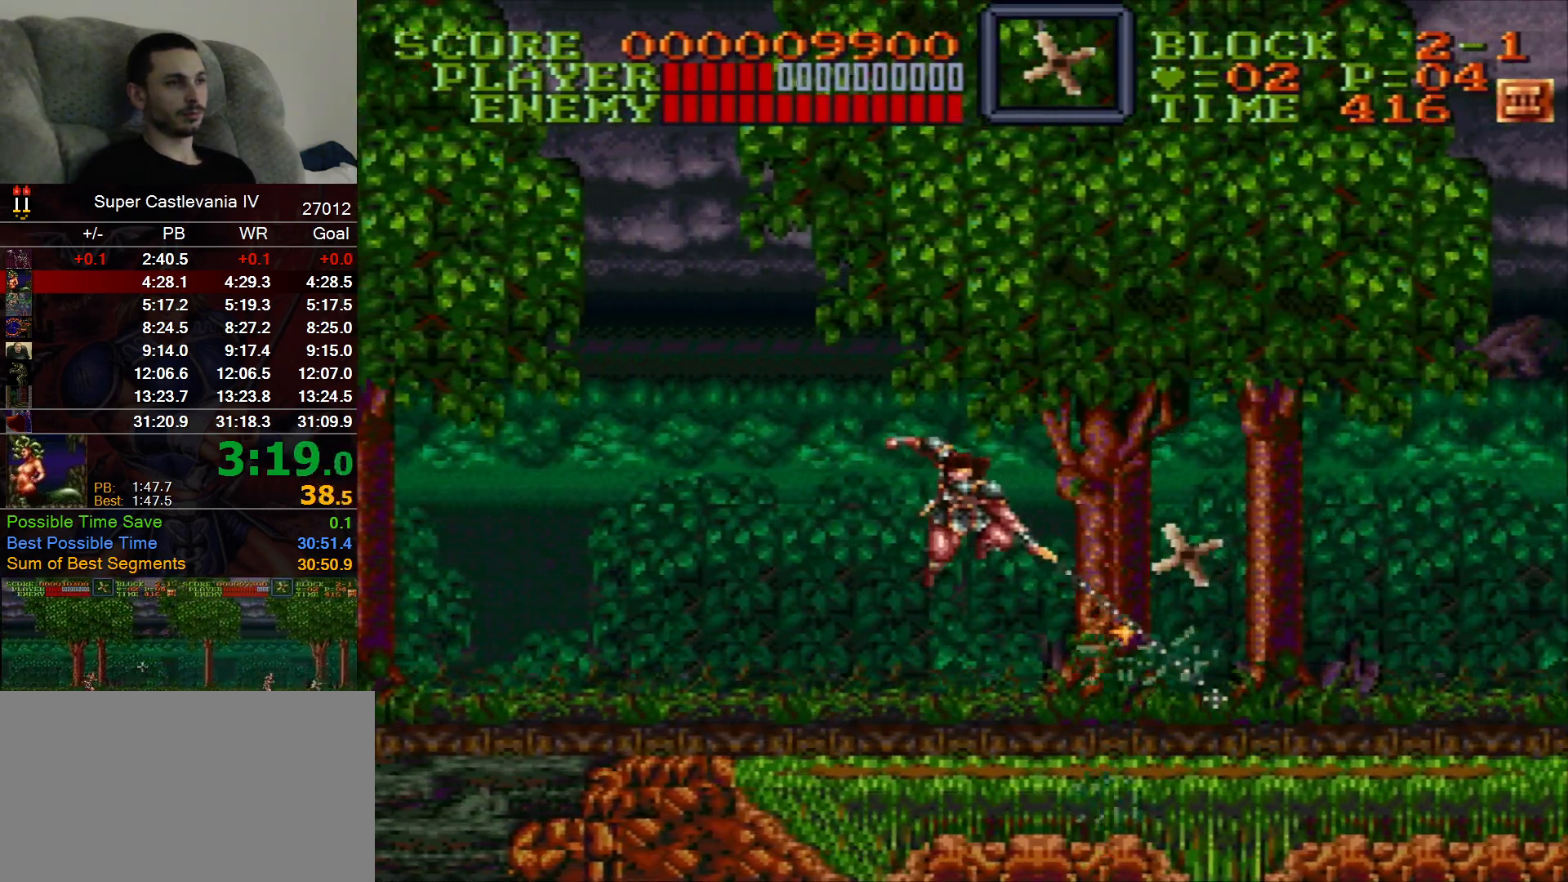
{"dt_ms": 500, "buttons": ["DPAD_RIGHT"], "events": []}
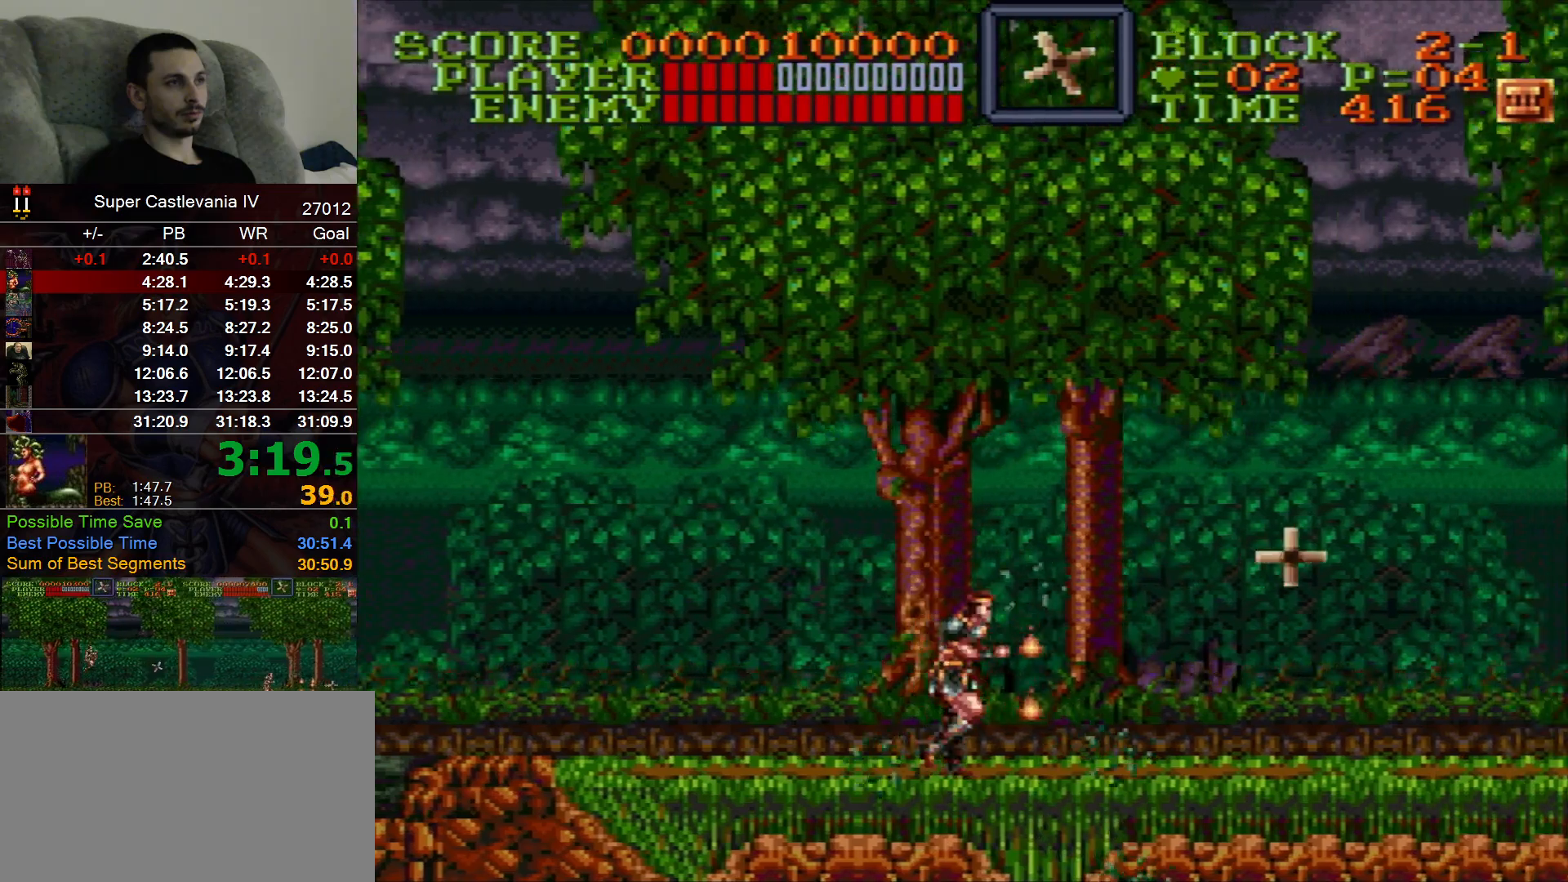
{"dt_ms": 500, "buttons": ["B", "DPAD_RIGHT"], "events": [[417, "B", "down"]]}
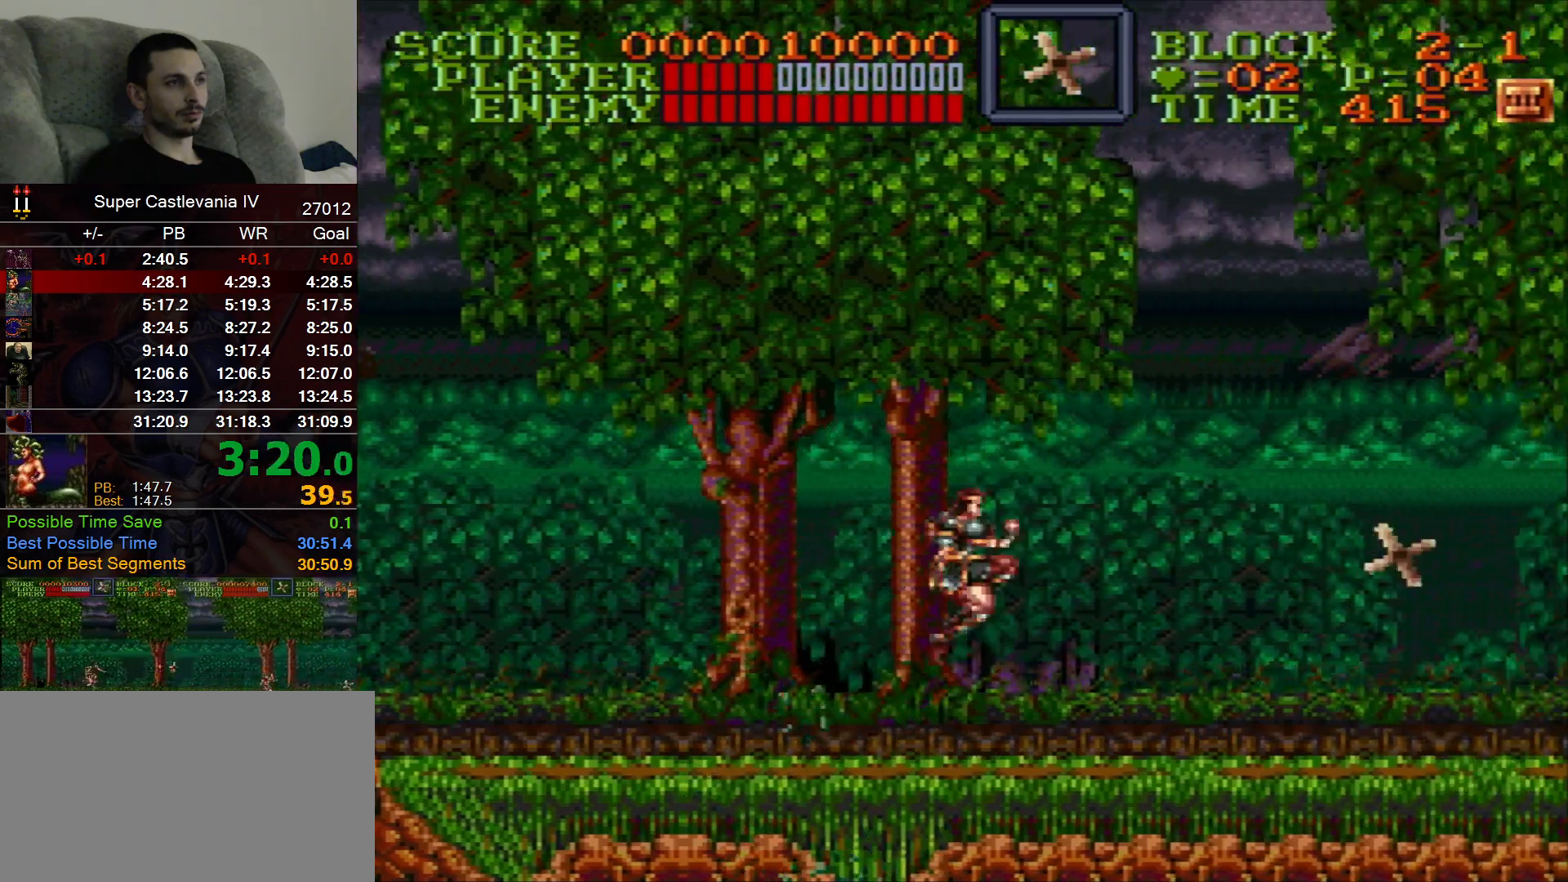
{"dt_ms": 1000, "buttons": ["DPAD_RIGHT"]}
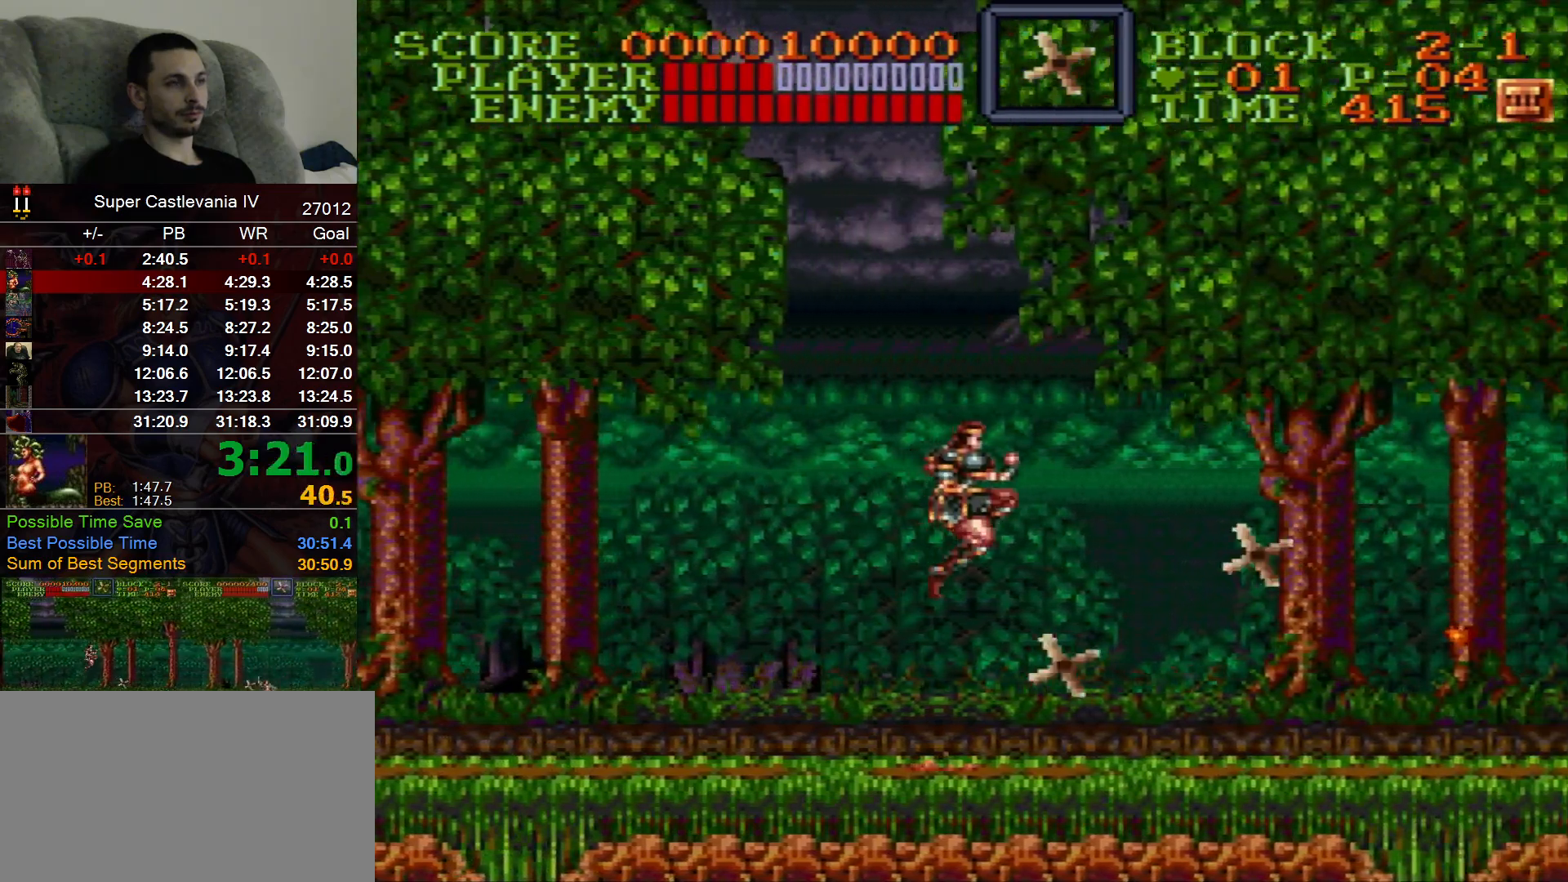
{"dt_ms": 500, "buttons": ["DPAD_RIGHT"], "events": [[283, "B", "down"], [383, "B", "up"]]}
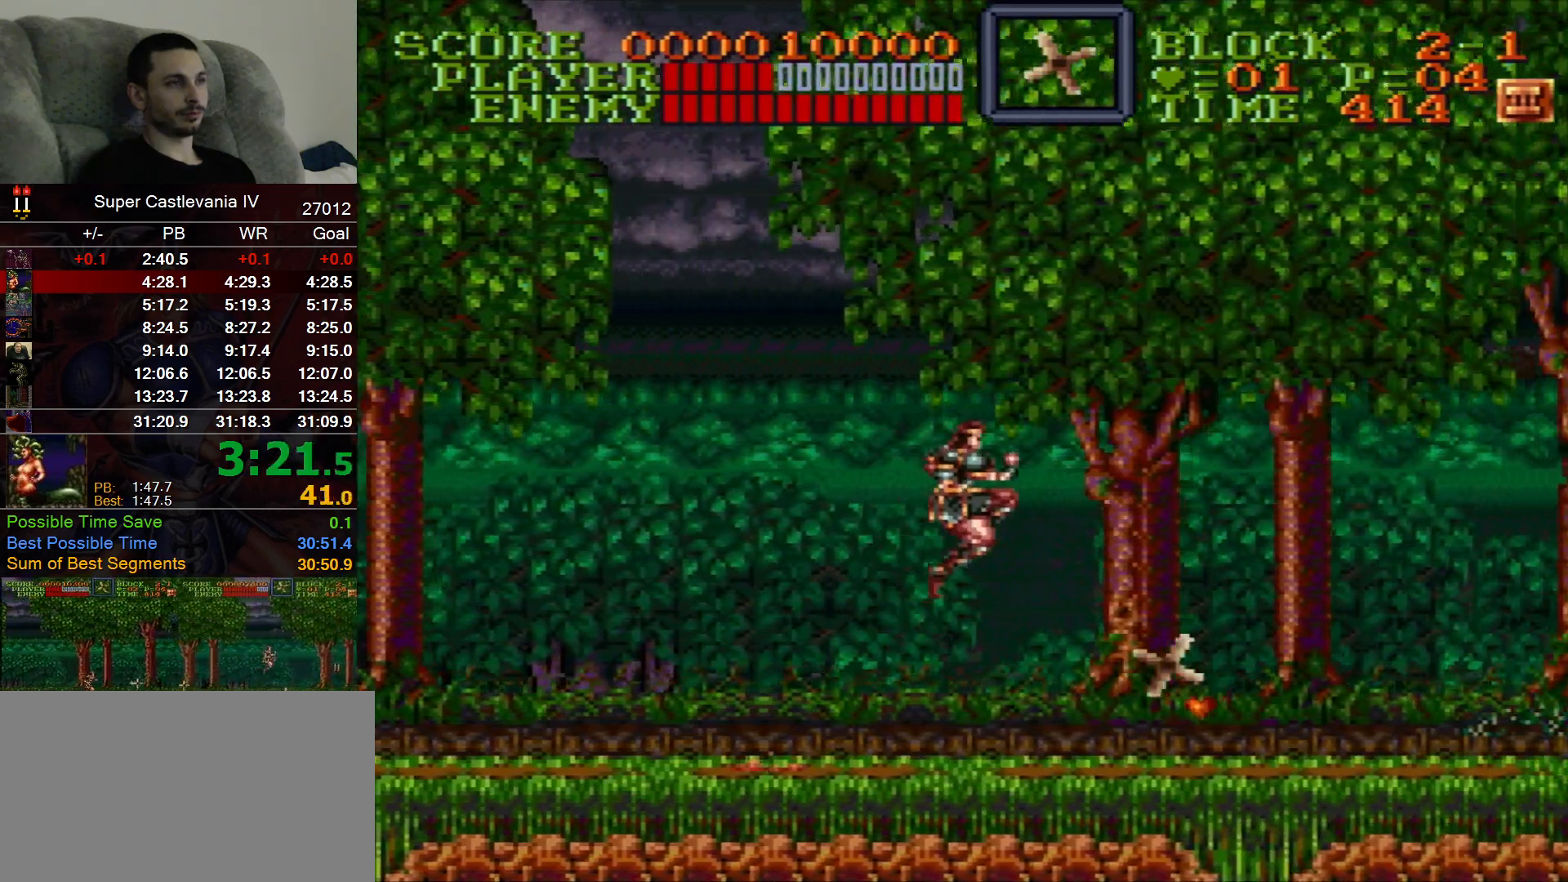
{"dt_ms": 500, "buttons": ["DPAD_RIGHT"], "events": []}
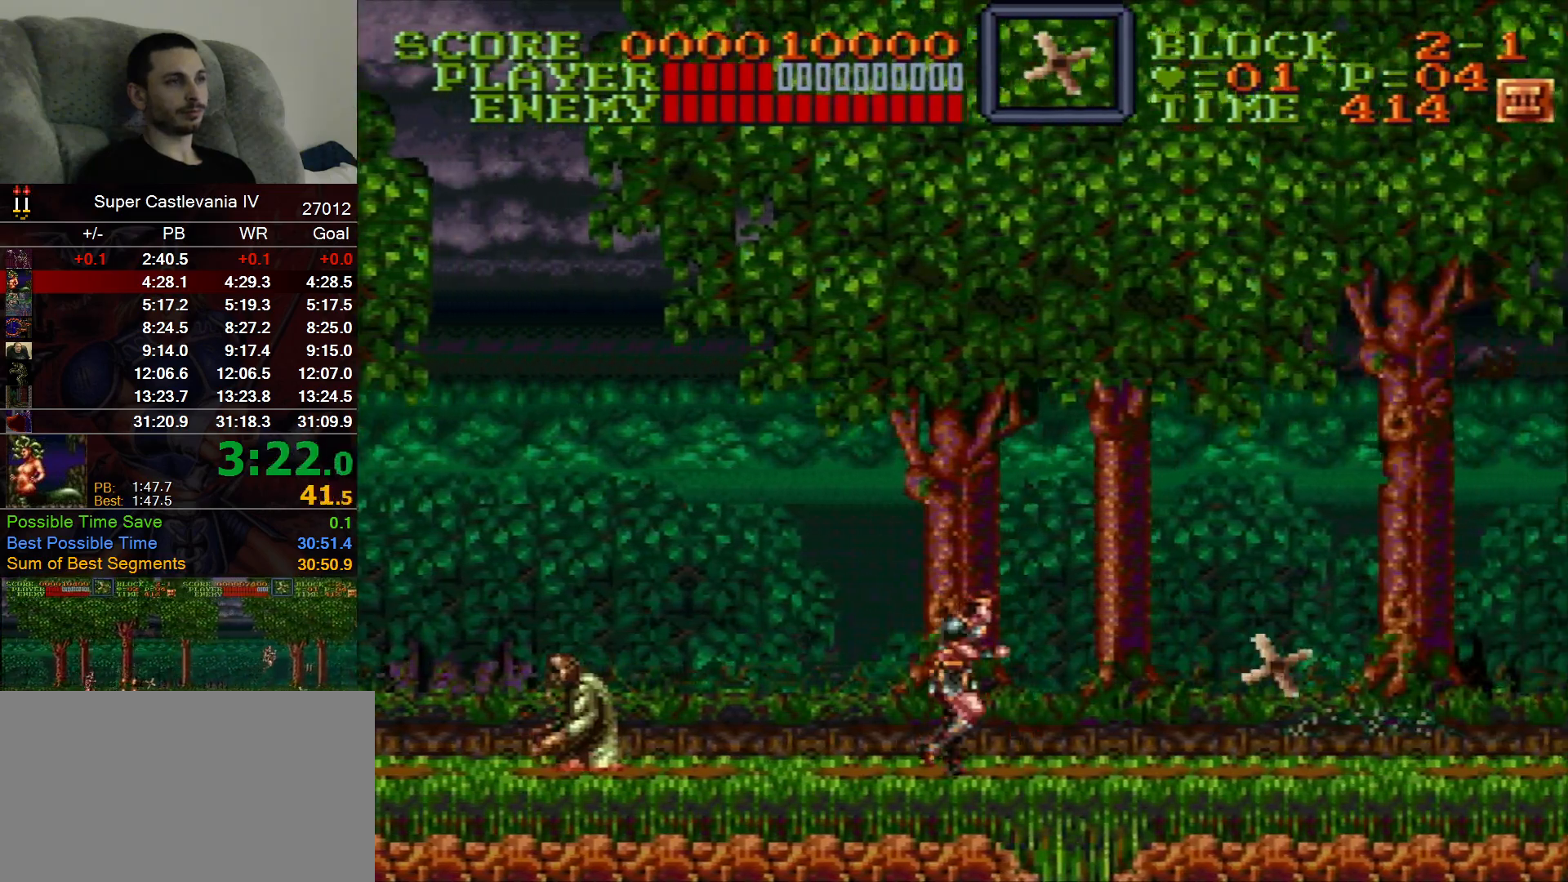
{"dt_ms": 500, "buttons": ["DPAD_RIGHT"], "events": []}
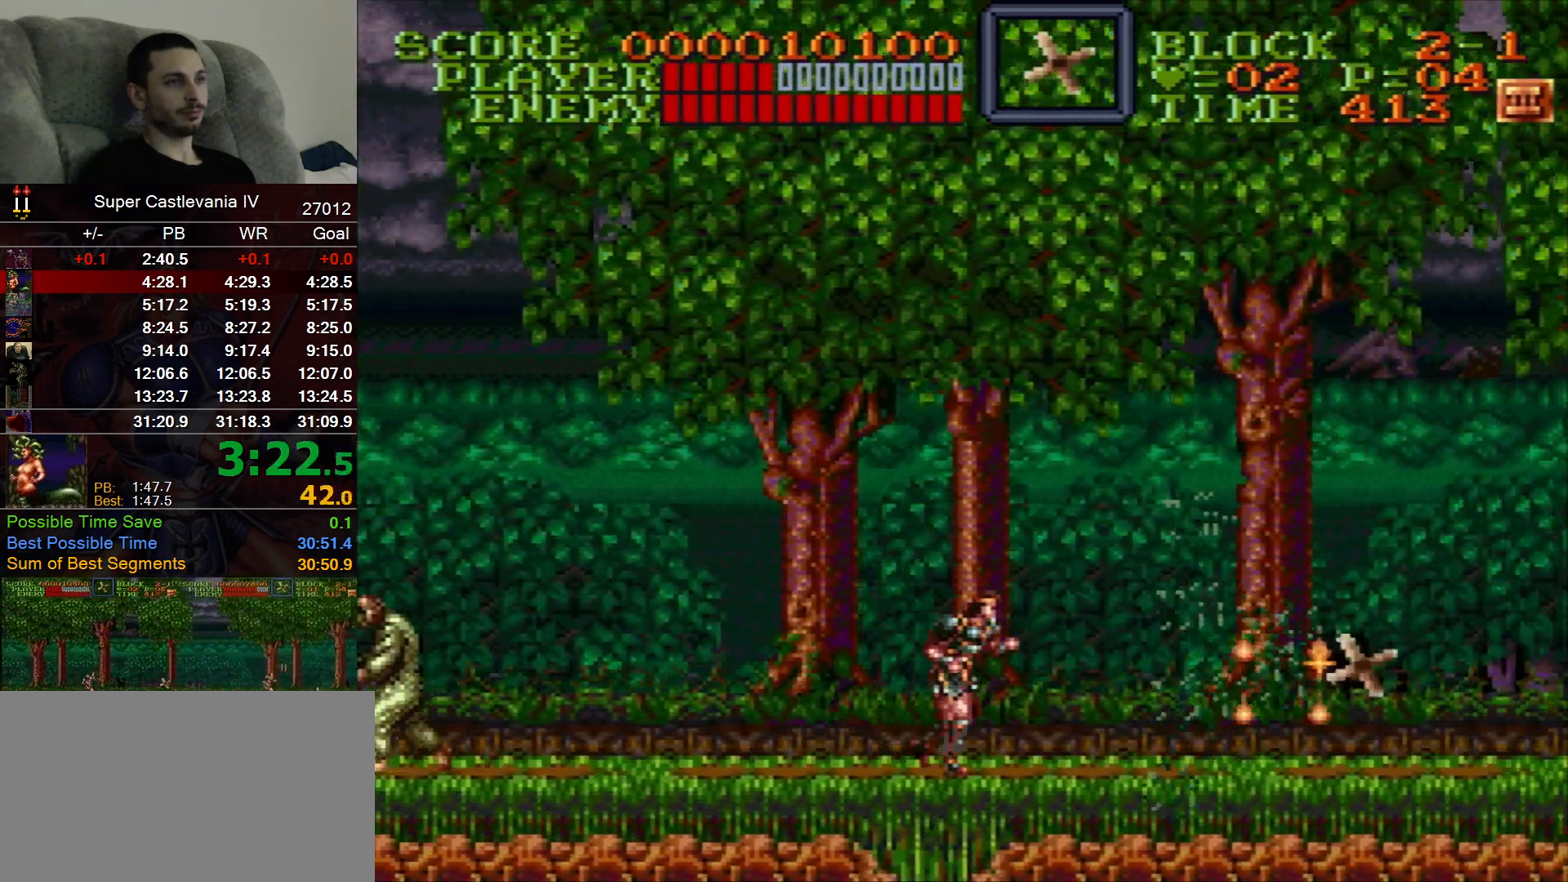
{"dt_ms": 500, "buttons": ["DPAD_RIGHT"], "events": []}
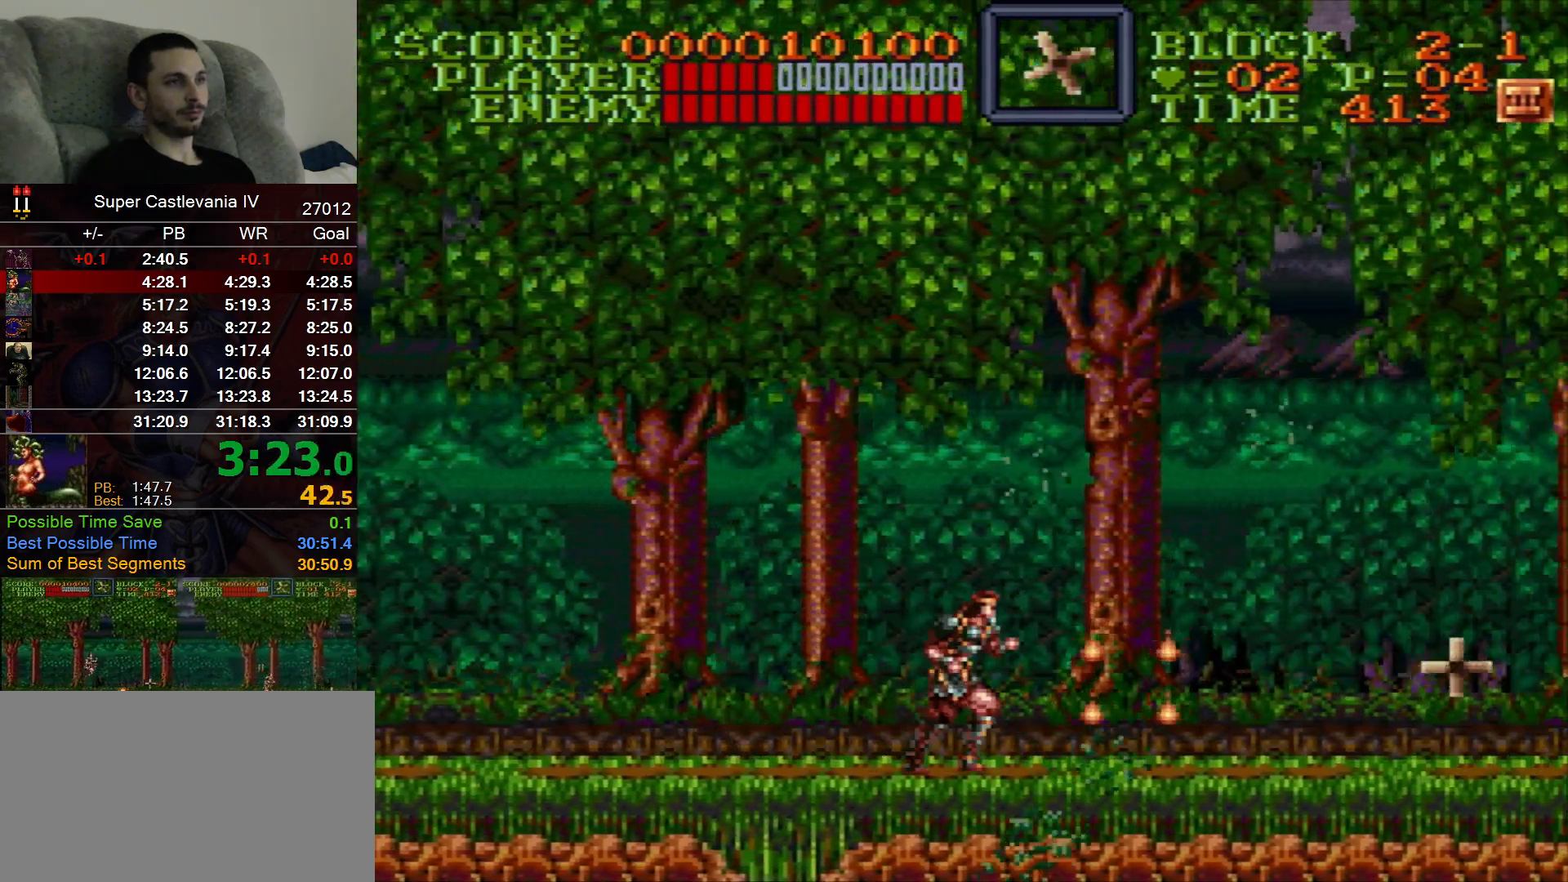
{"dt_ms": 500, "buttons": ["B", "DPAD_RIGHT"], "events": [[450, "B", "down"]]}
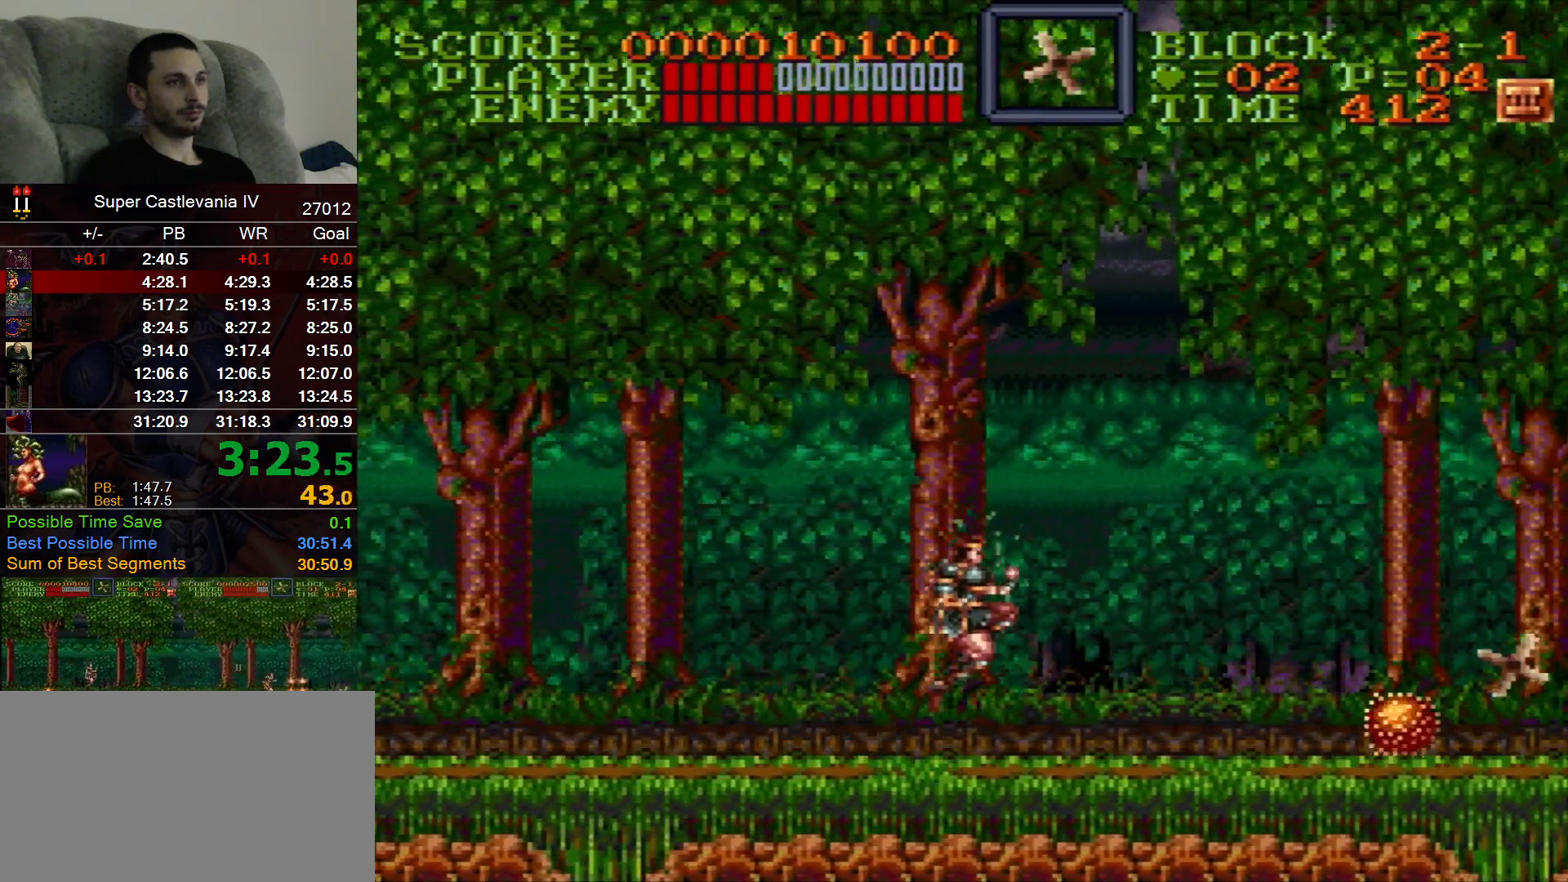
{"dt_ms": 500, "buttons": ["DPAD_RIGHT"], "events": [[67, "B", "up"]]}
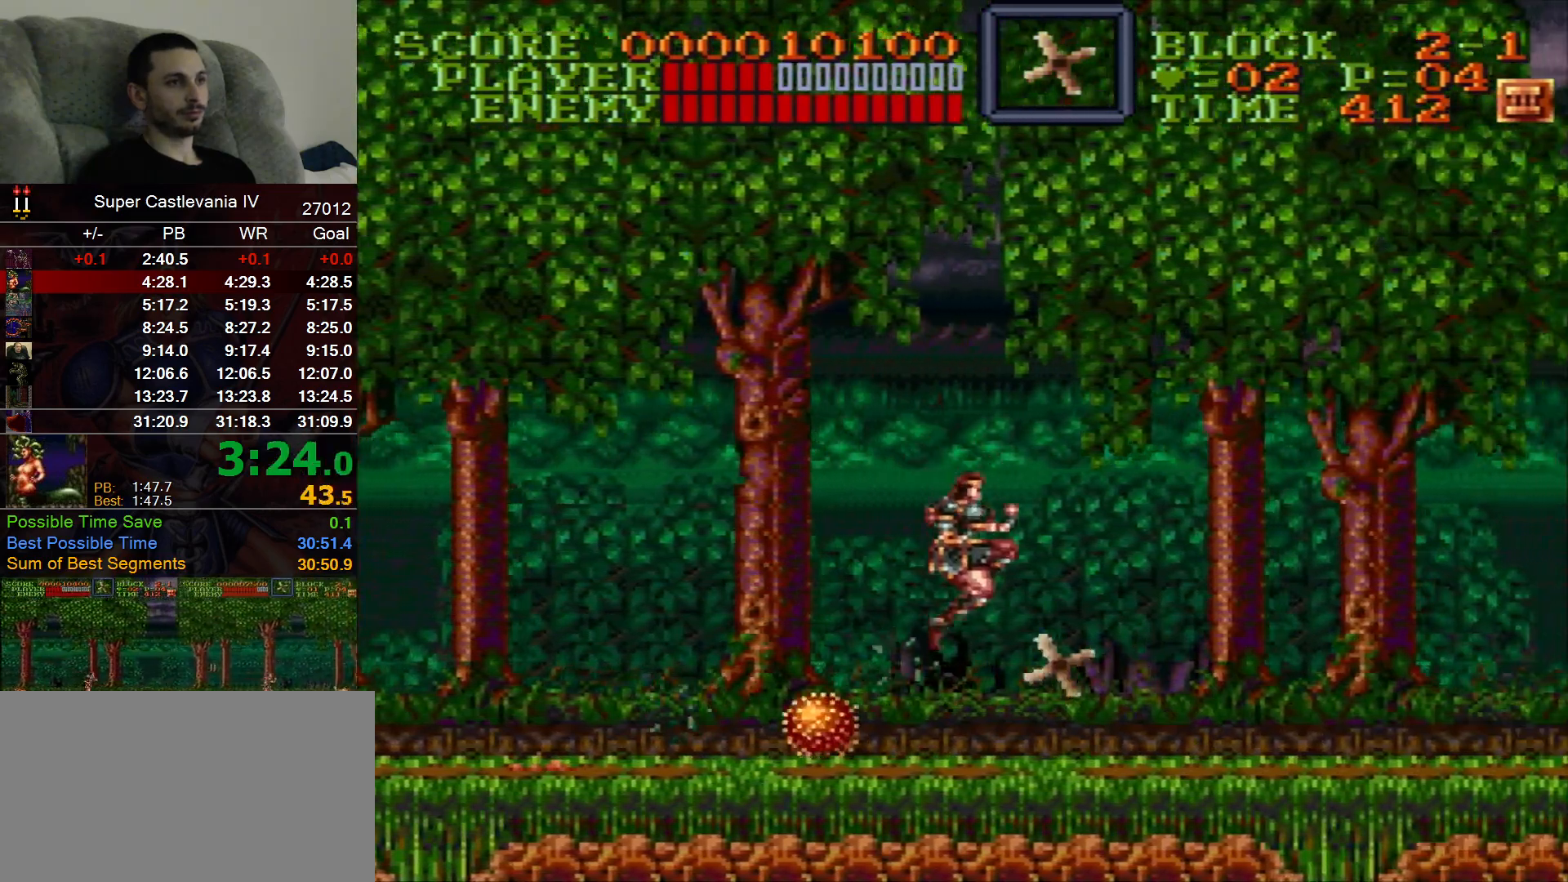
{"dt_ms": 500, "buttons": ["DPAD_RIGHT"], "events": []}
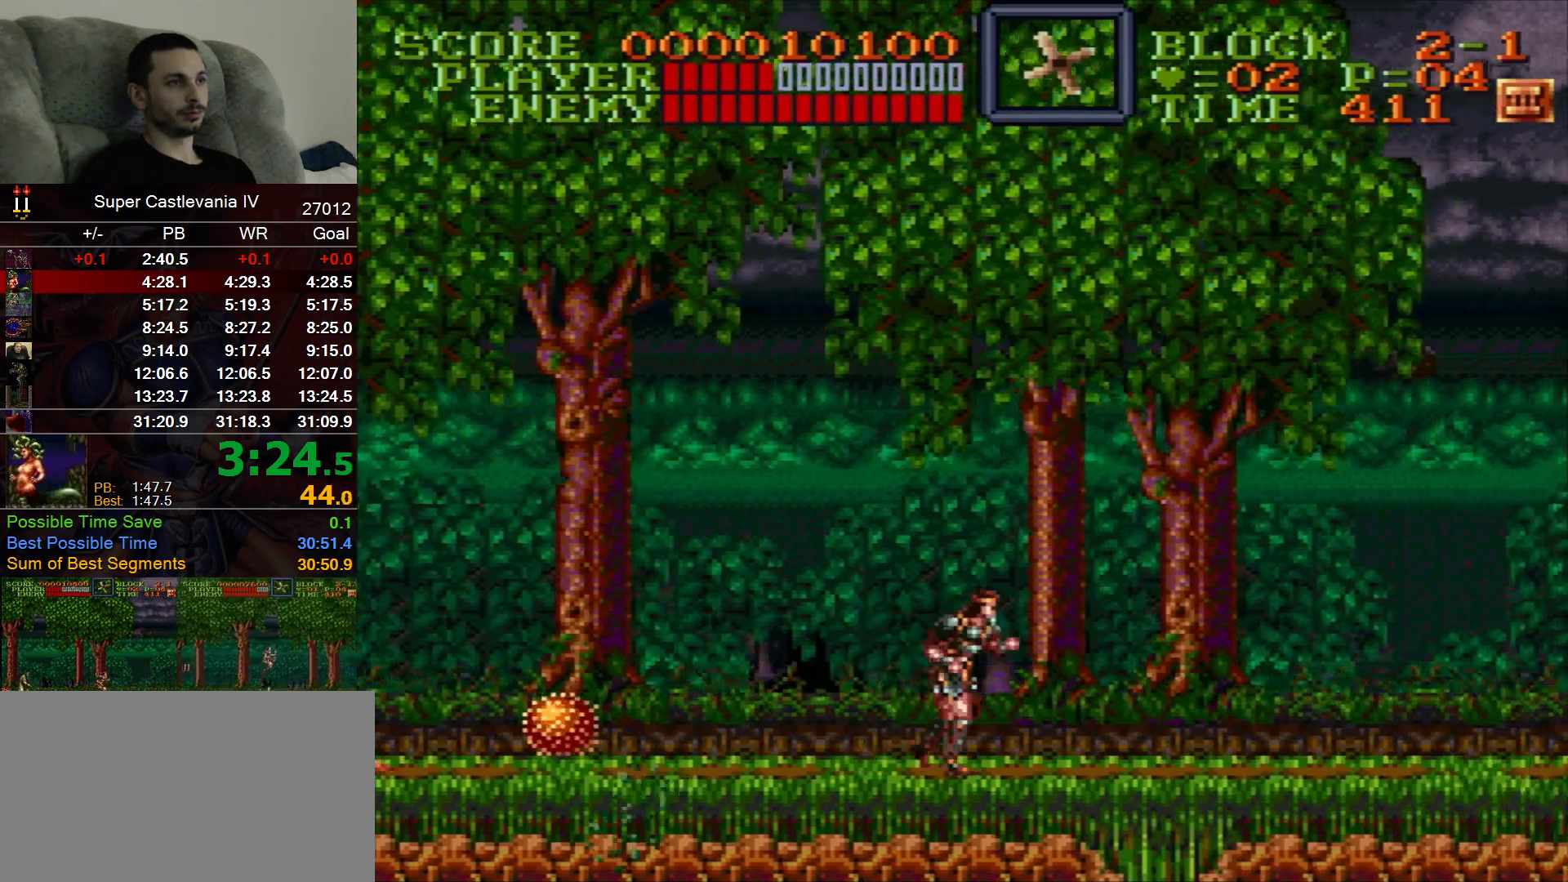
{"dt_ms": 500, "buttons": ["DPAD_RIGHT"], "events": []}
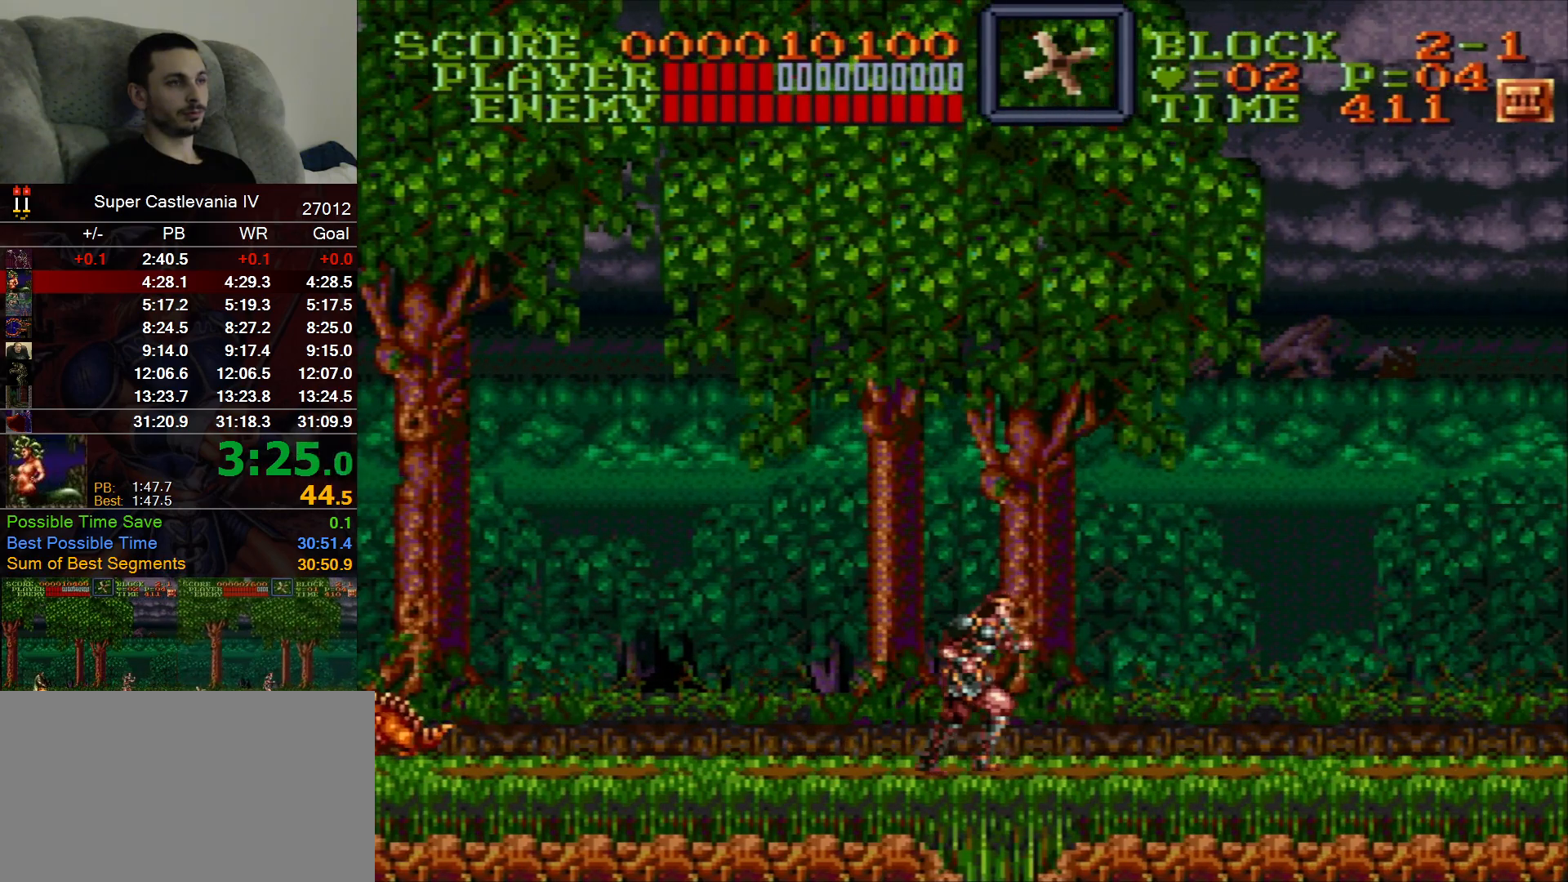
{"dt_ms": 500, "buttons": ["DPAD_RIGHT"], "events": []}
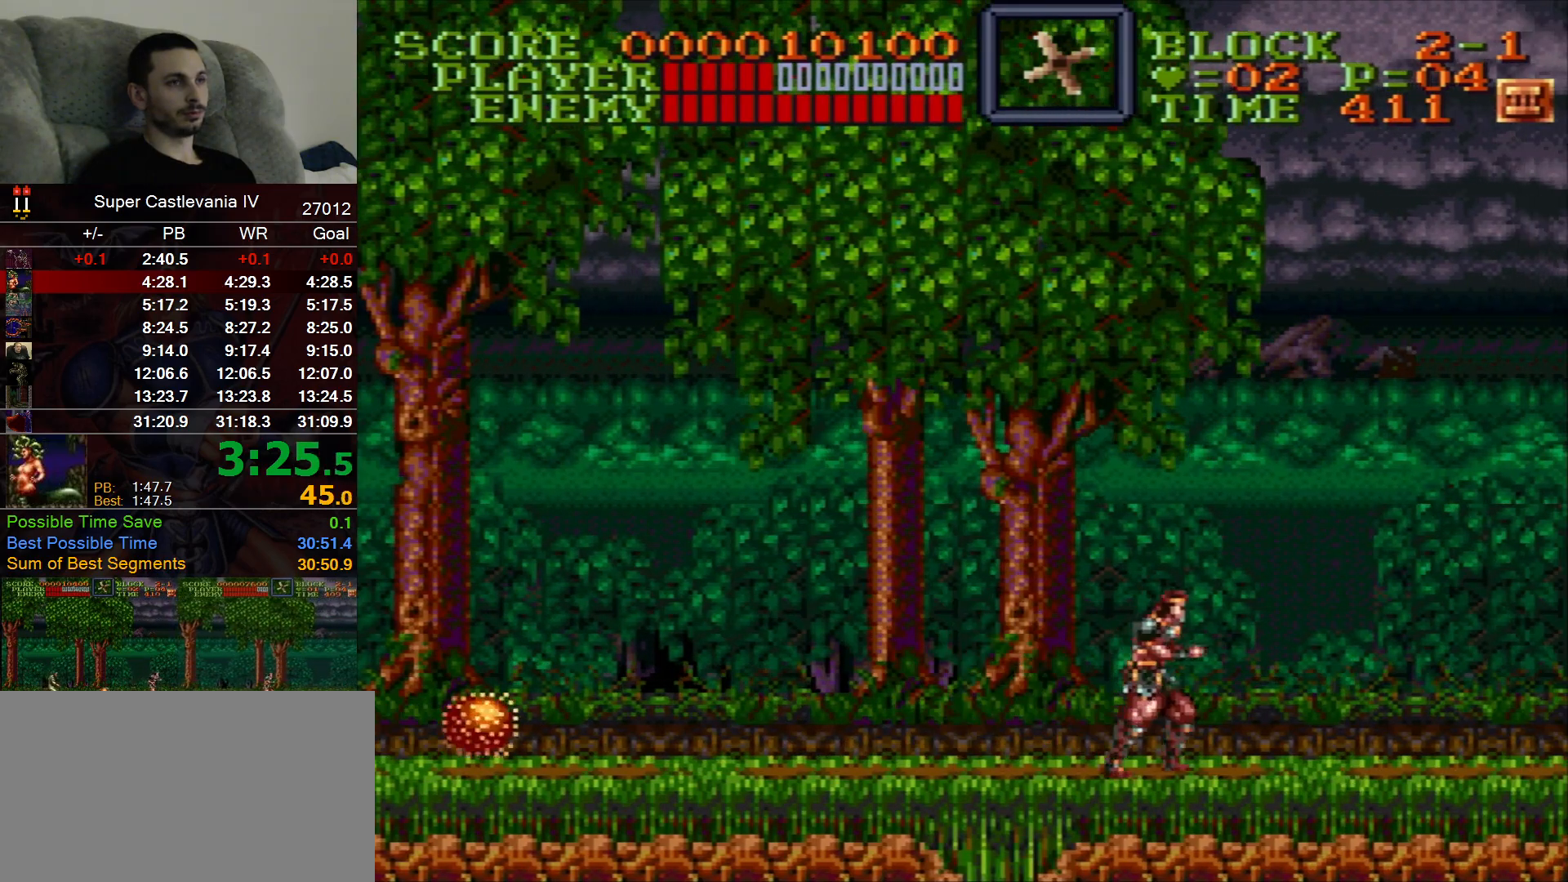
{"dt_ms": 500, "buttons": ["DPAD_RIGHT"], "events": []}
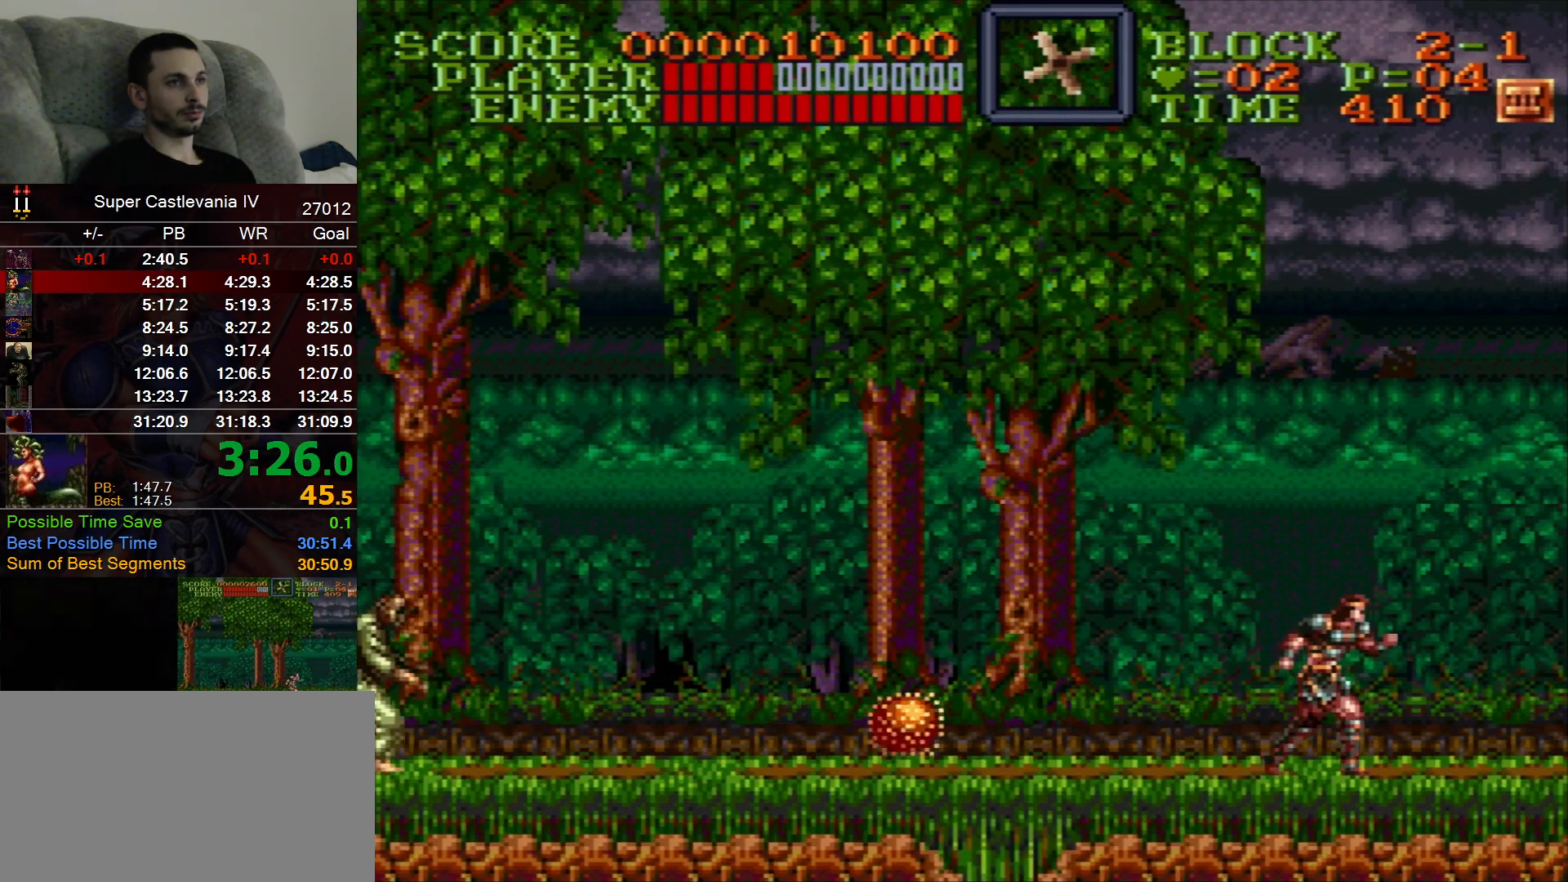
{"dt_ms": 500, "buttons": [], "events": [[300, "B", "down"], [300, "DPAD_UP", "down"], [450, "B", "up"], [450, "DPAD_UP", "up"], [467, "DPAD_RIGHT", "up"]]}
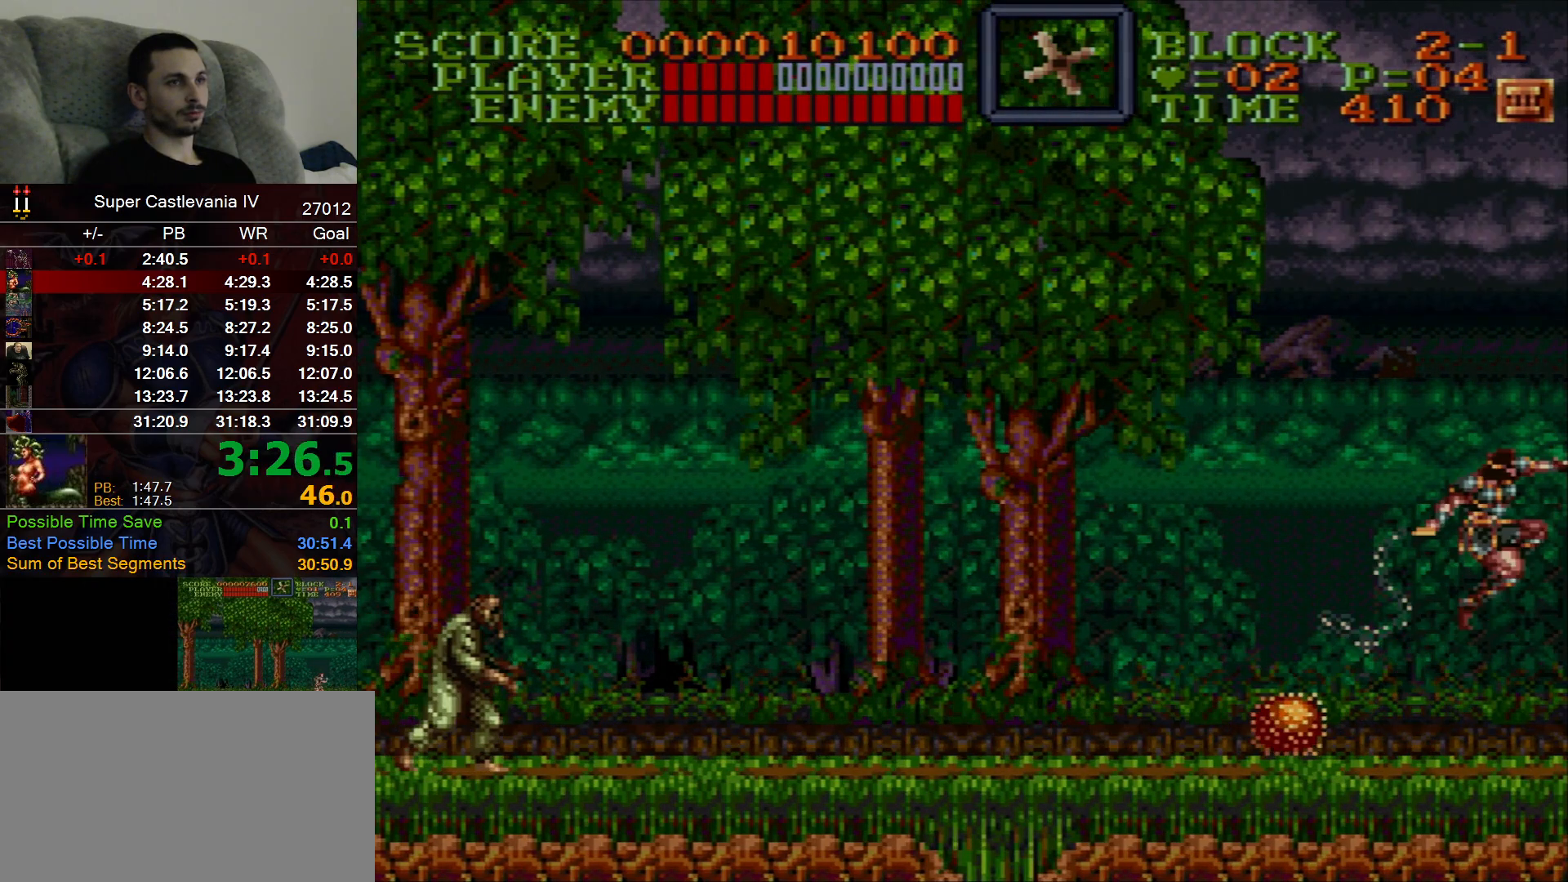
{"dt_ms": 500, "buttons": [], "events": []}
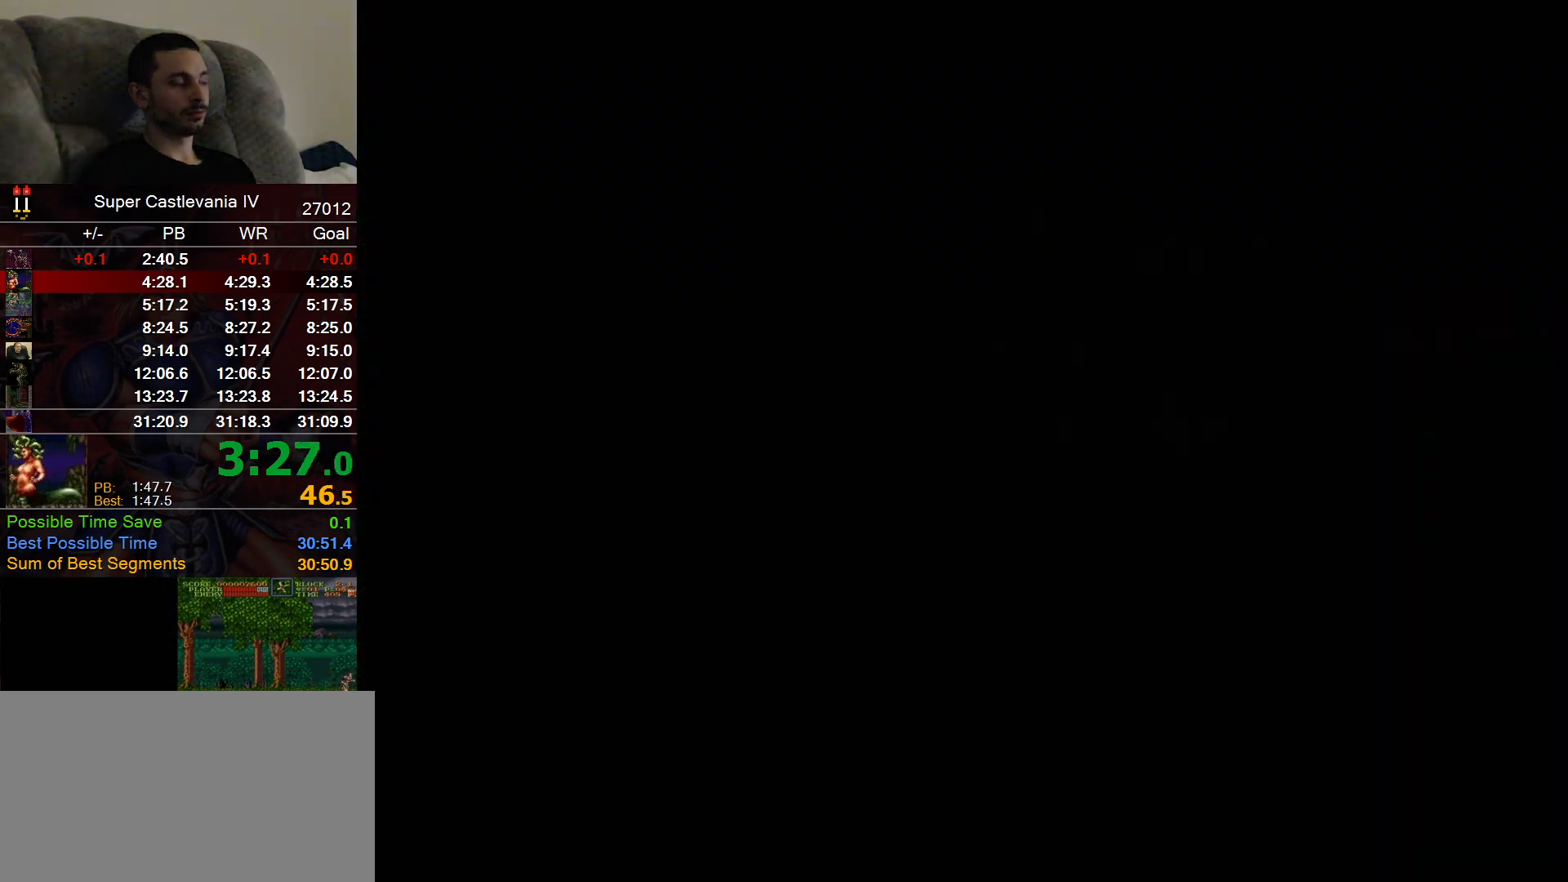
{"dt_ms": 1000, "buttons": [], "events": []}
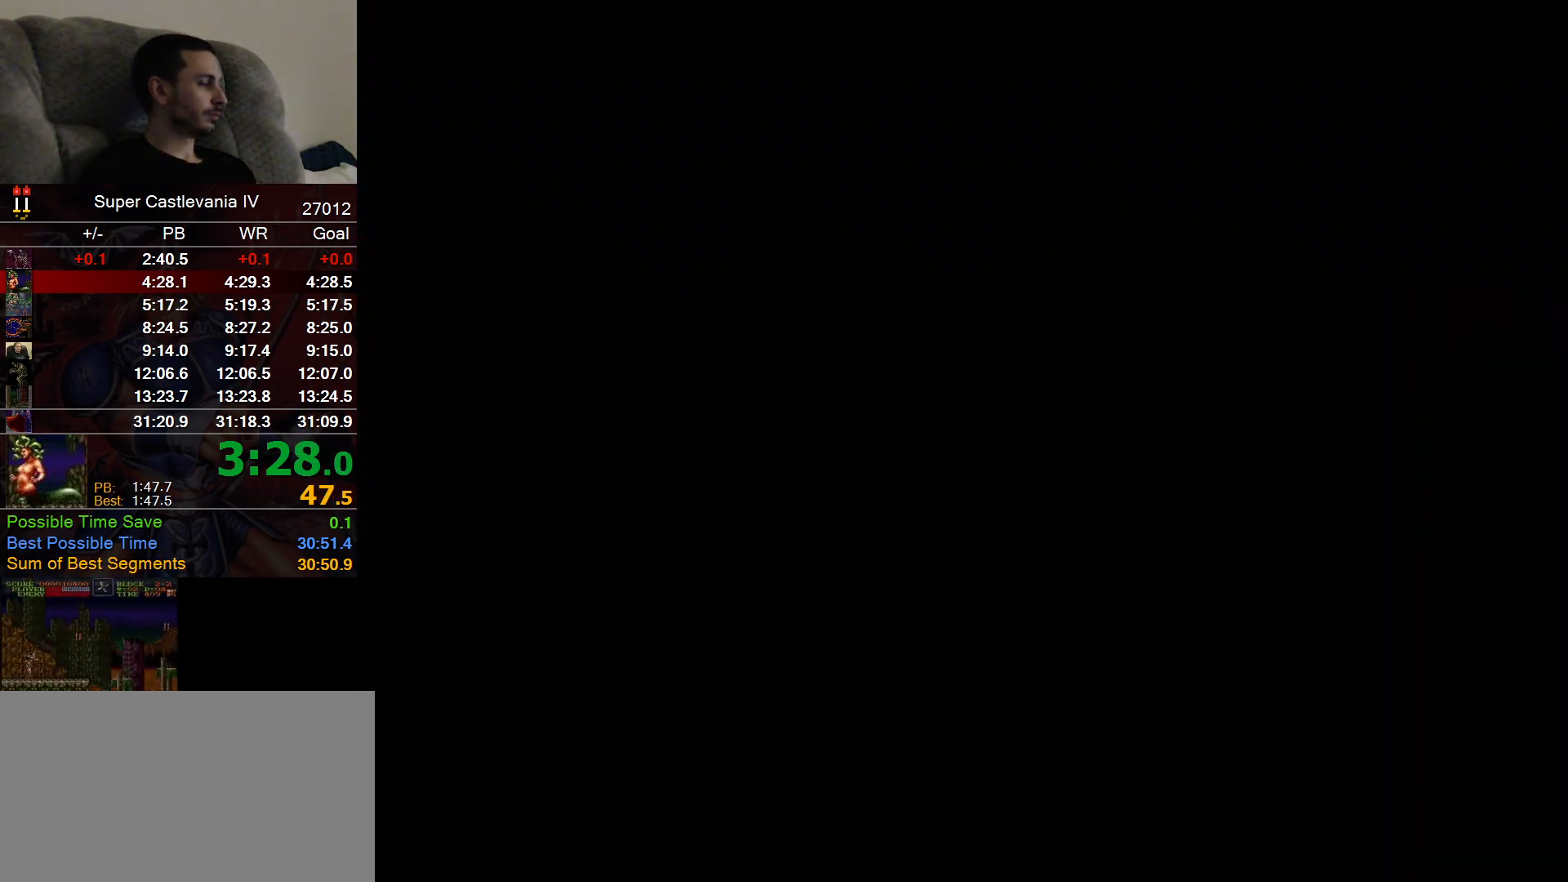
{"dt_ms": 500, "buttons": ["DPAD_RIGHT"], "events": [[300, "DPAD_RIGHT", "down"]]}
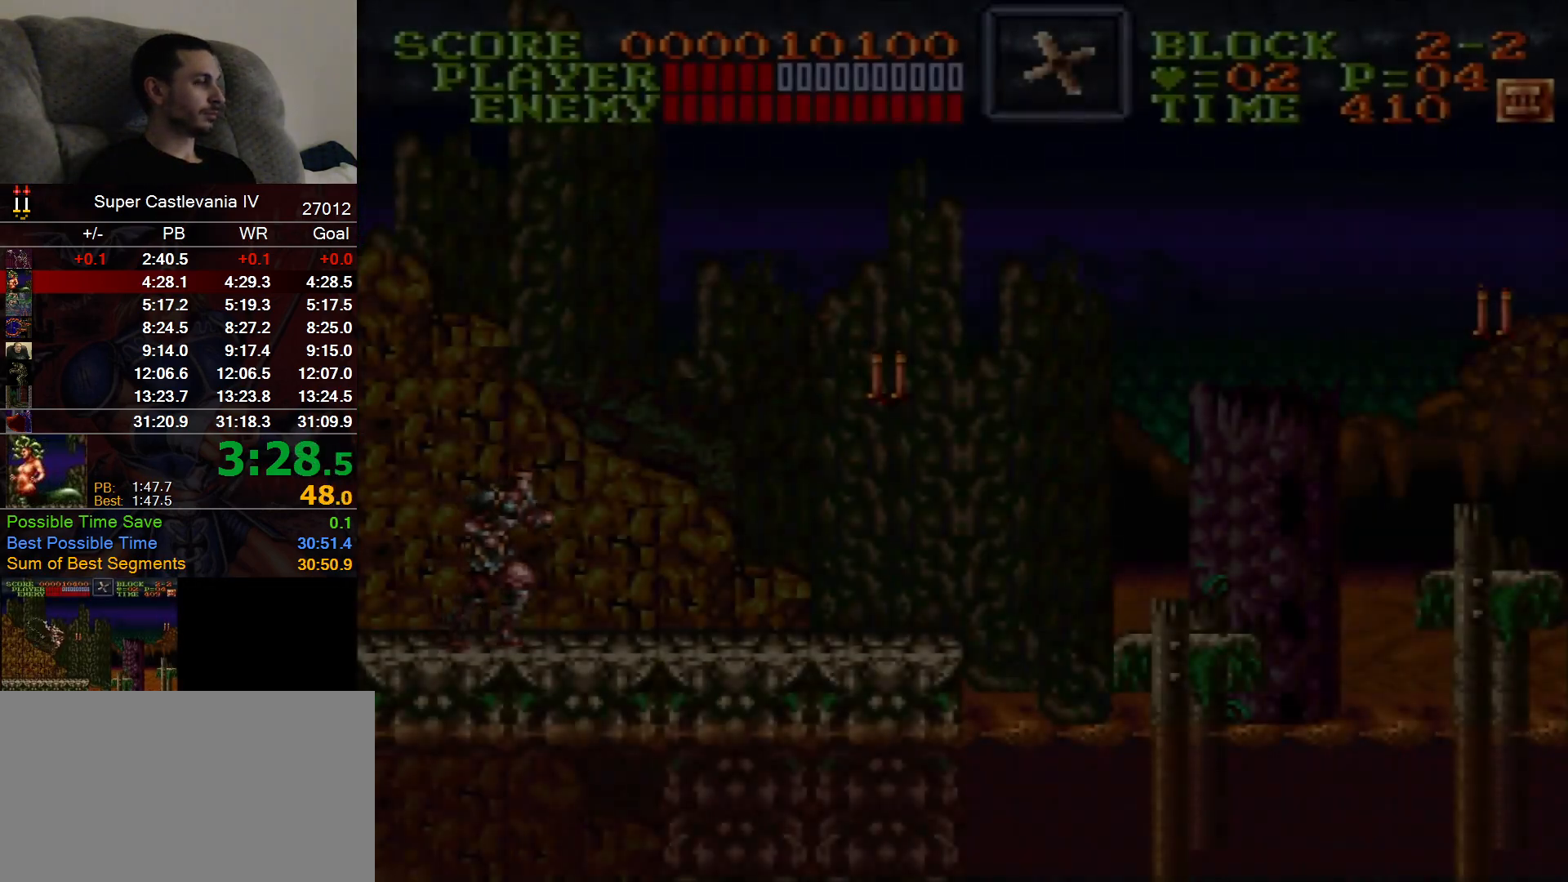
{"dt_ms": 500, "buttons": ["B", "DPAD_RIGHT"], "events": [[483, "B", "down"]]}
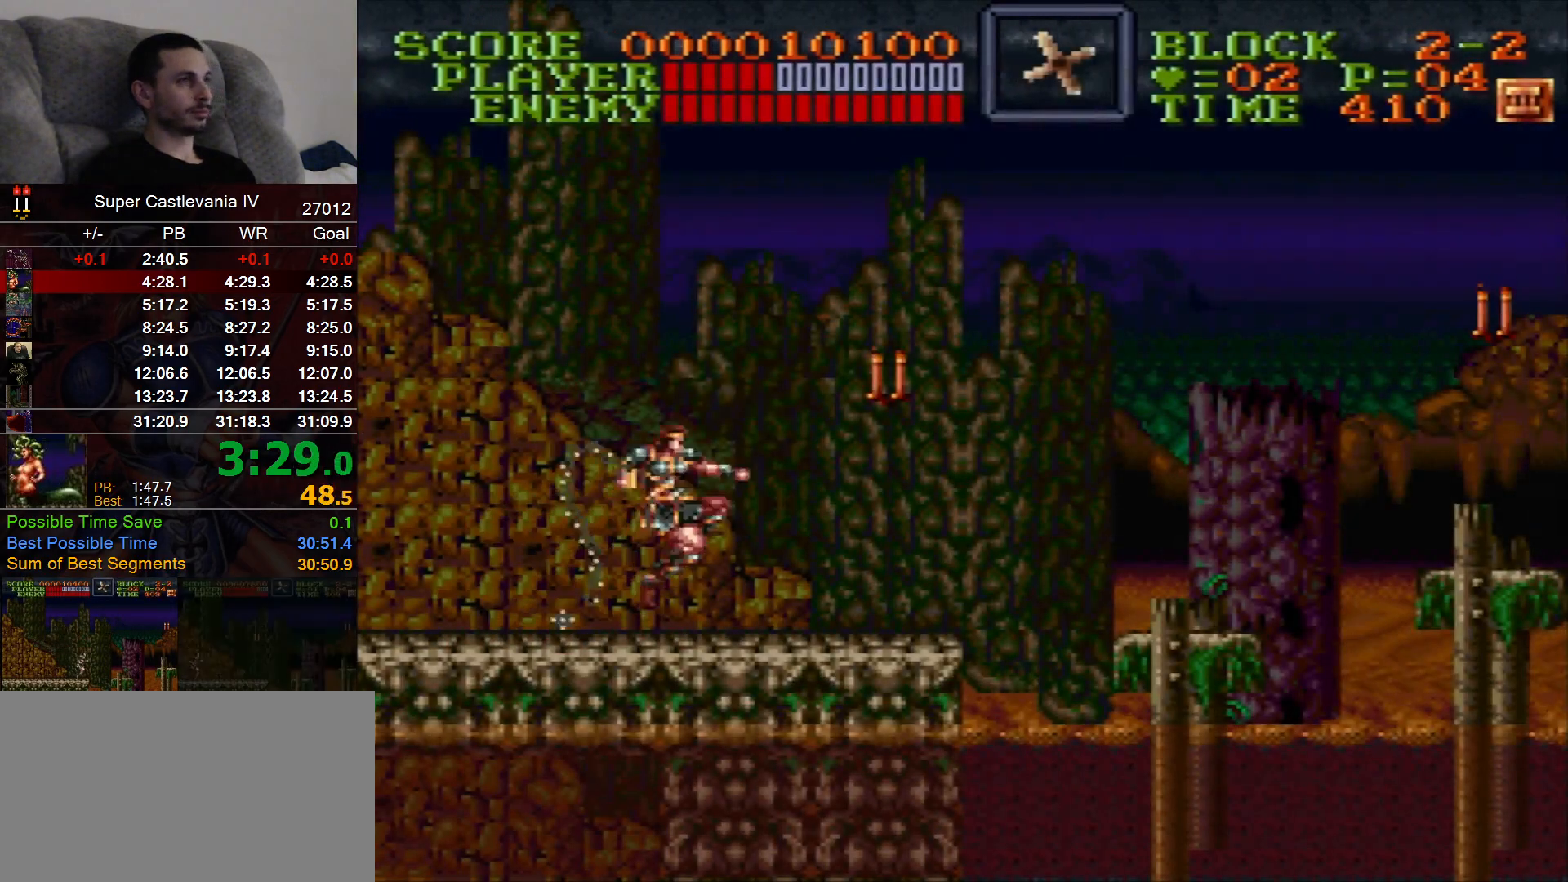
{"dt_ms": 500, "buttons": ["DPAD_RIGHT"]}
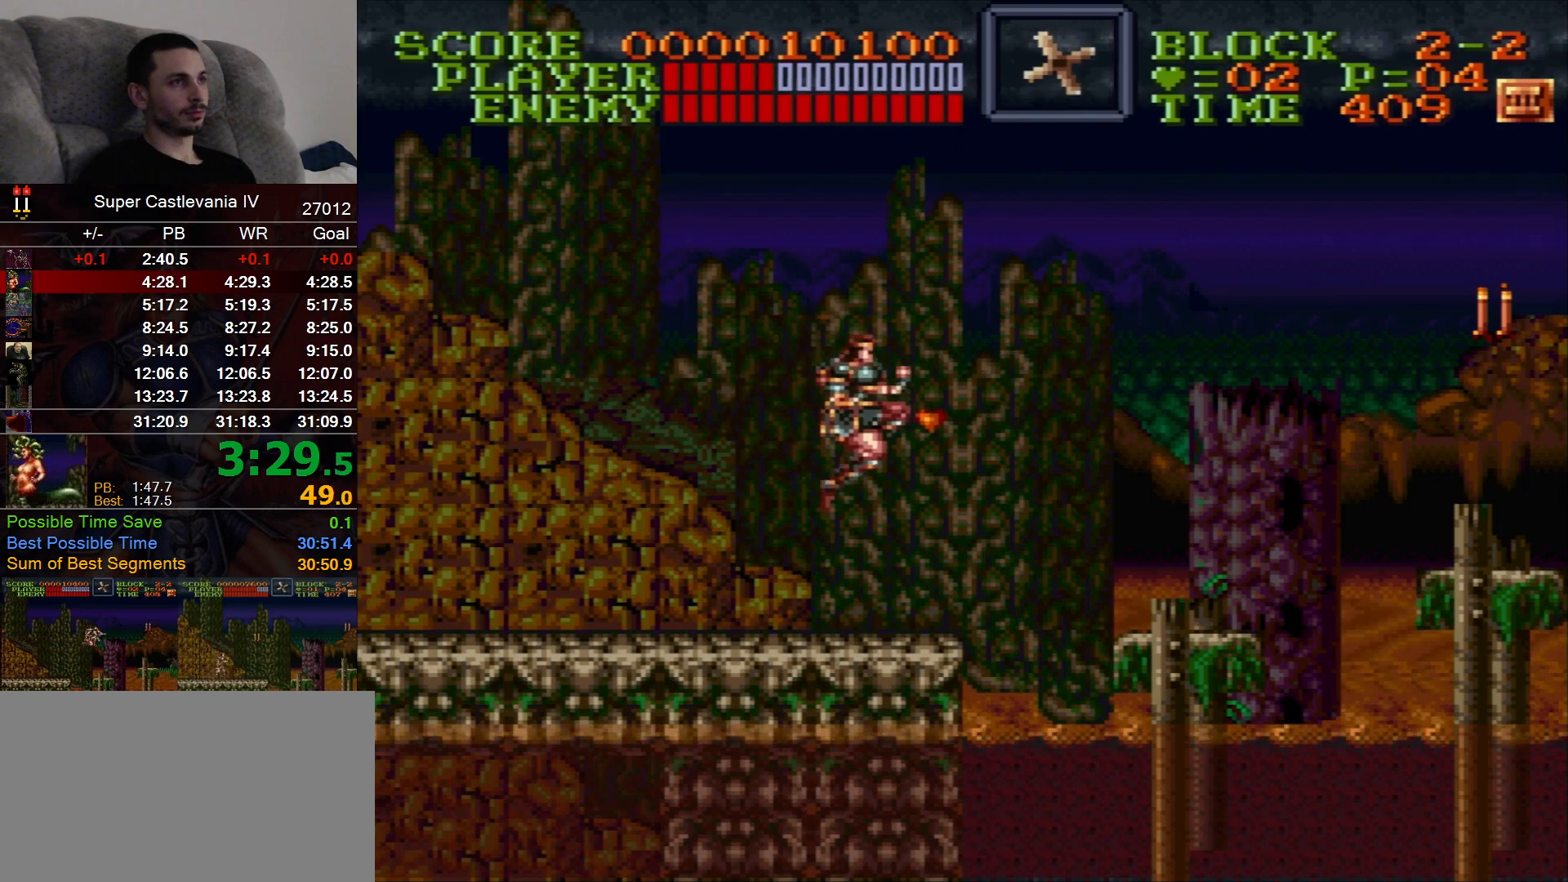
{"dt_ms": 500, "buttons": ["DPAD_RIGHT"]}
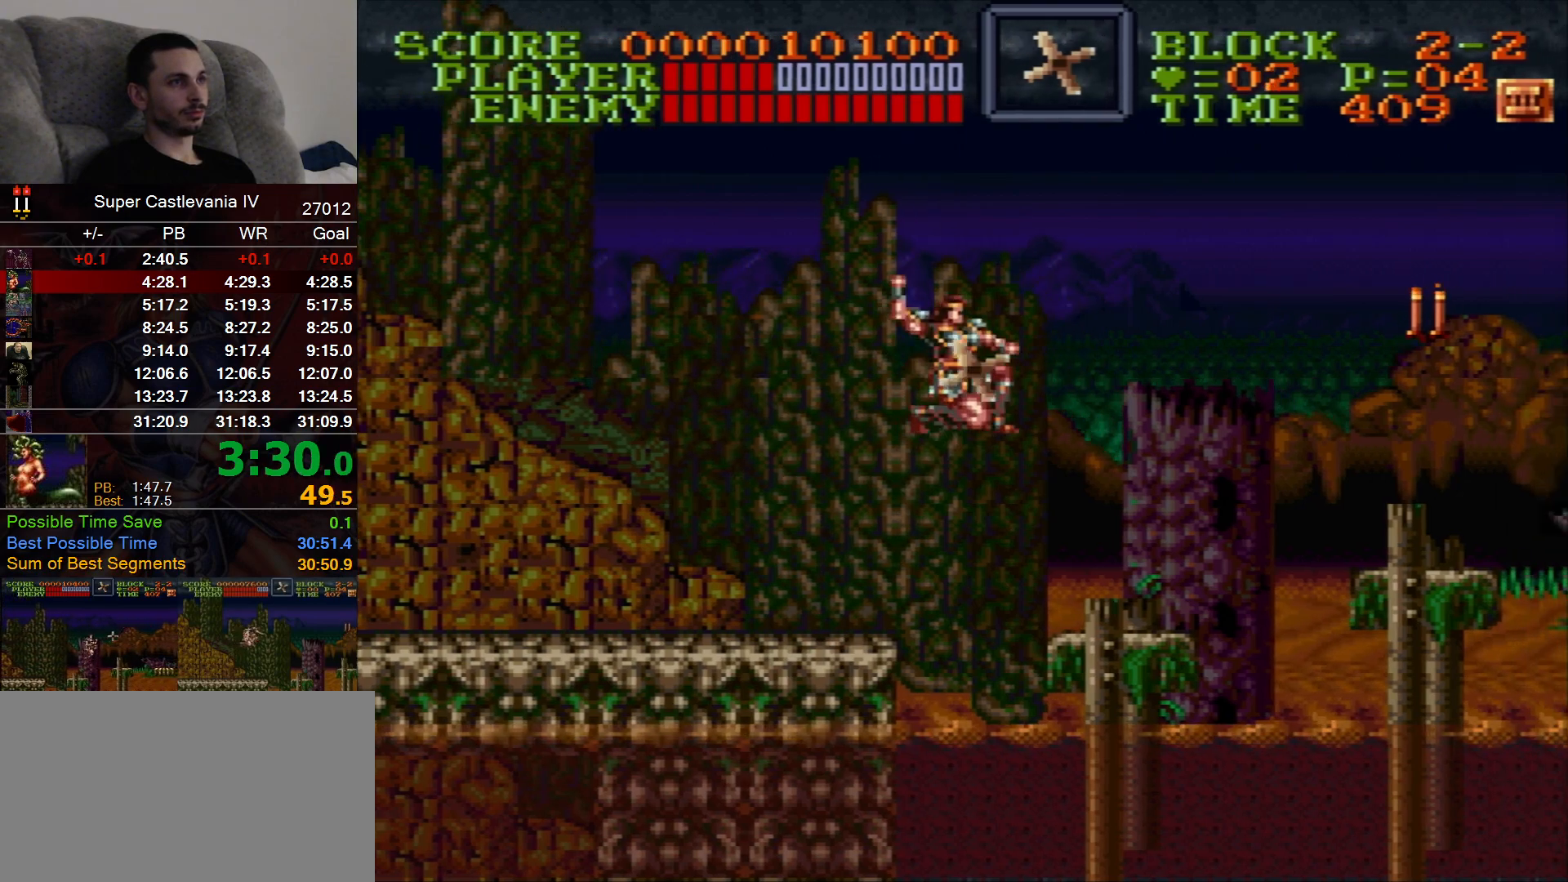
{"dt_ms": 500, "buttons": ["DPAD_RIGHT"], "events": []}
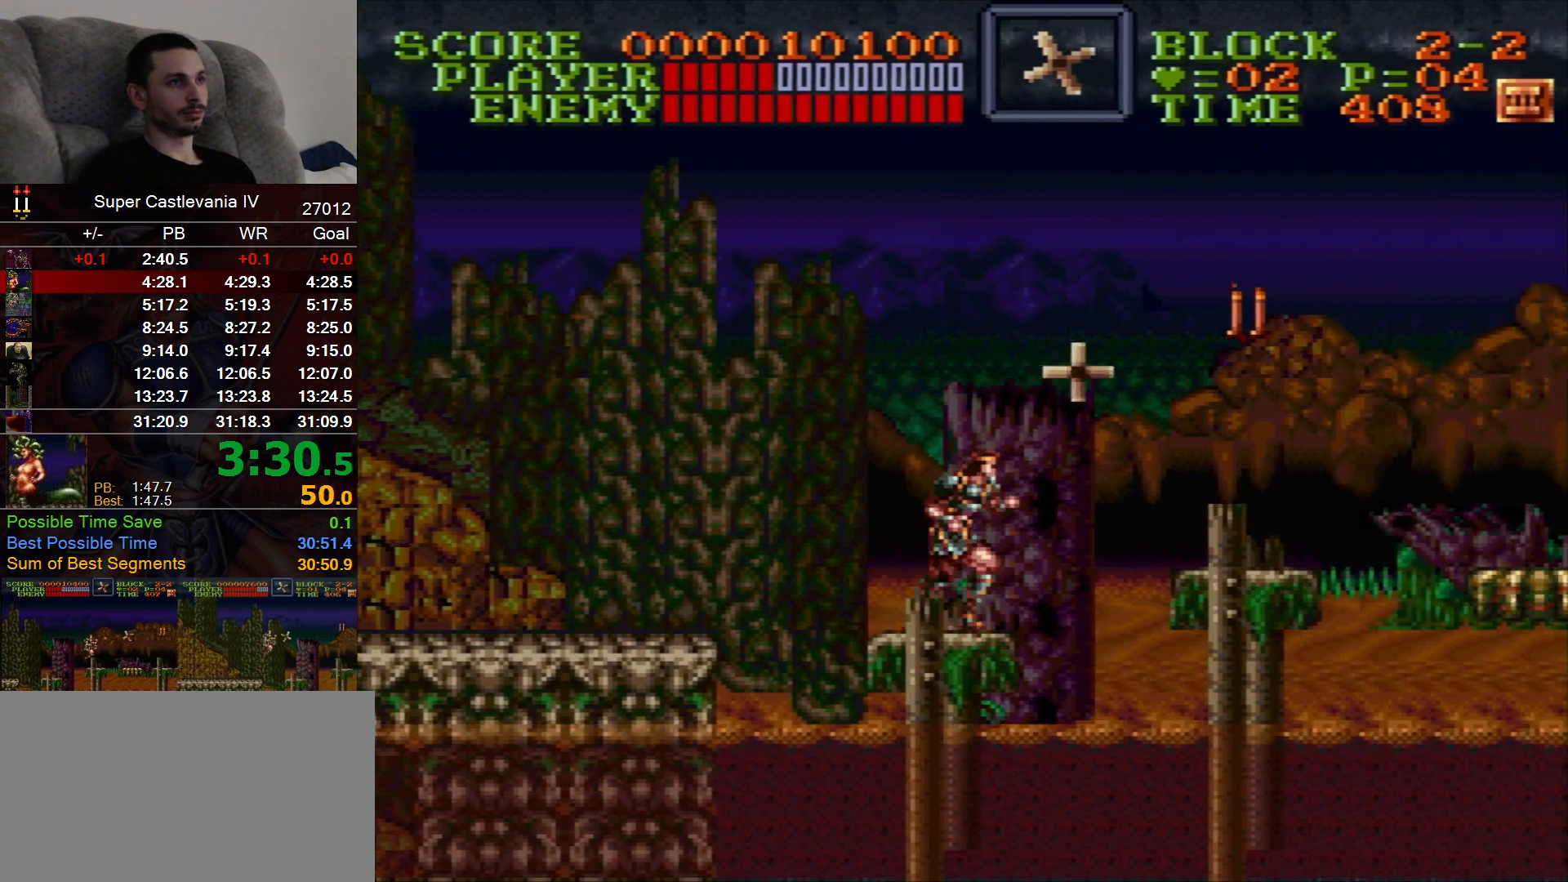
{"dt_ms": 500, "buttons": ["DPAD_RIGHT"], "events": [[100, "B", "down"], [250, "B", "up"]]}
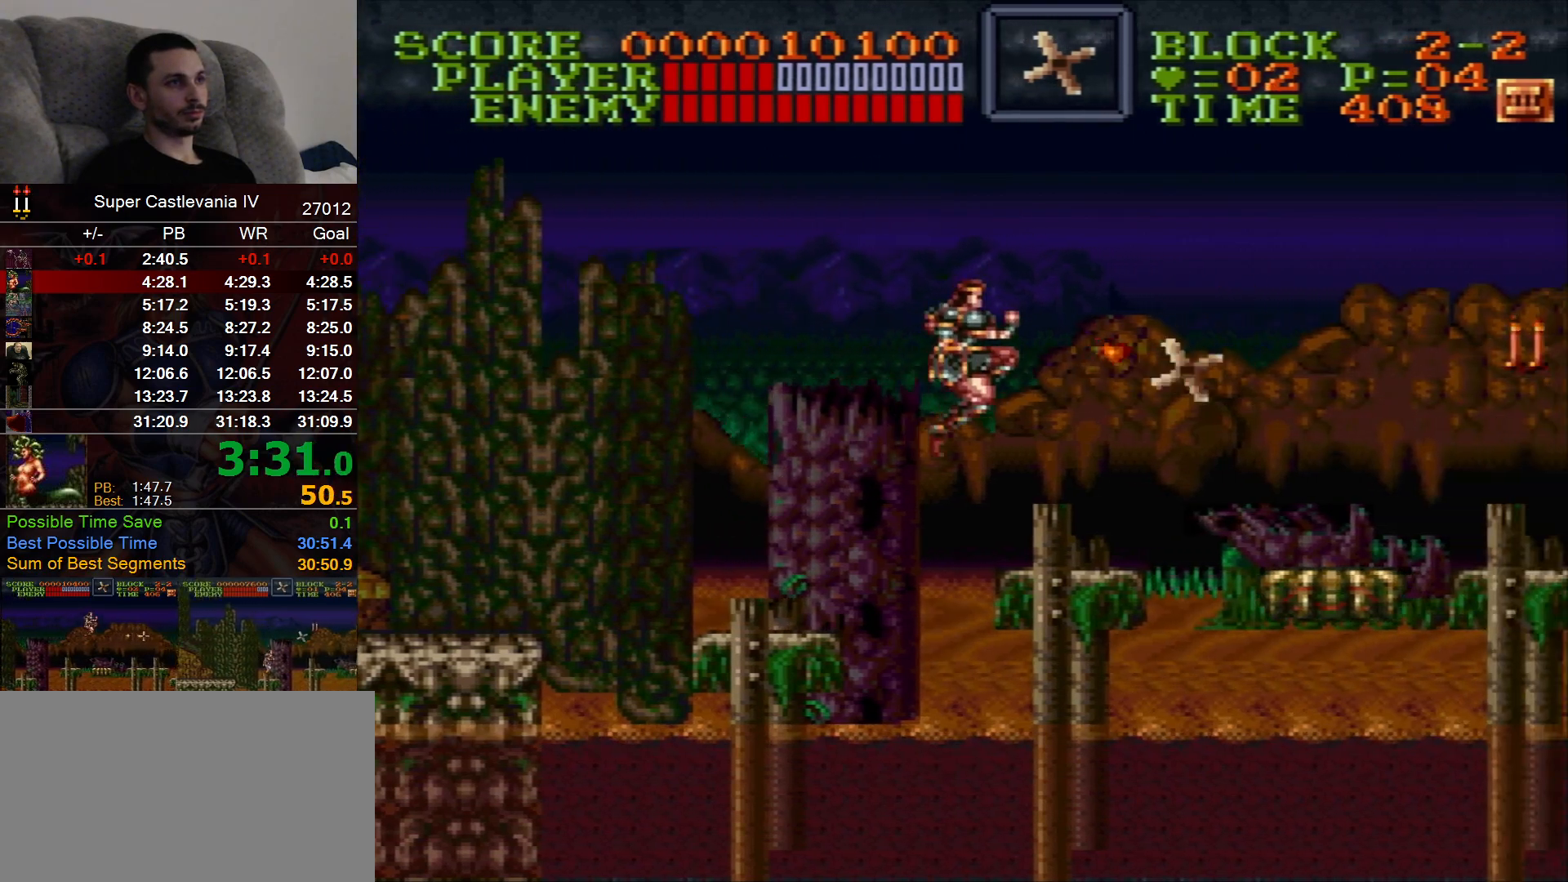
{"dt_ms": 500, "buttons": ["DPAD_RIGHT"], "events": [[267, "B", "down"], [367, "B", "up"]]}
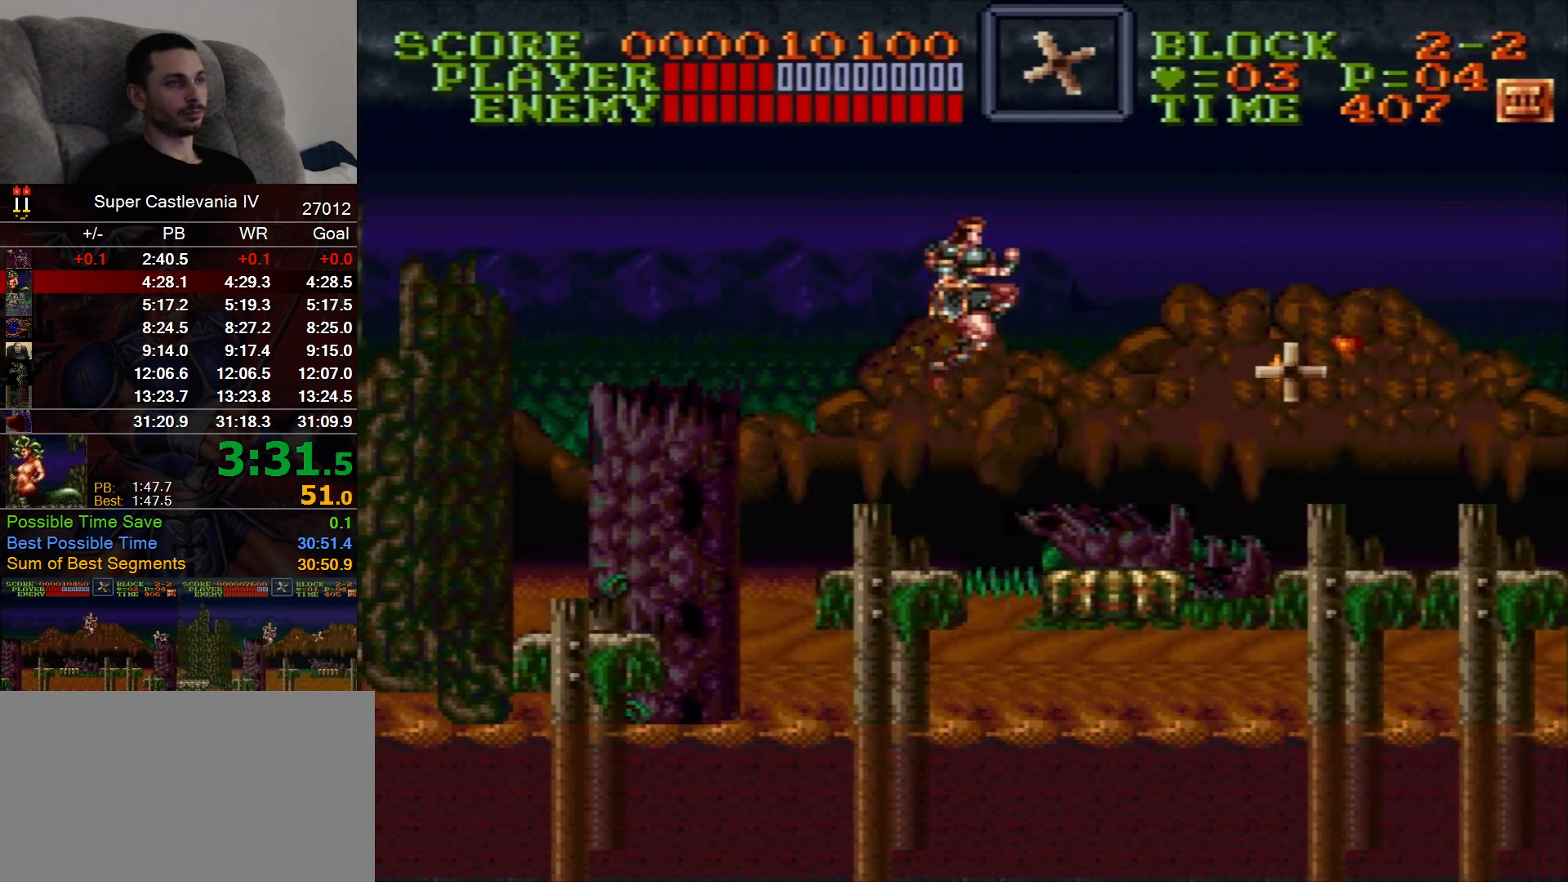
{"dt_ms": 500, "buttons": ["B", "DPAD_RIGHT"], "events": [[500, "B", "down"]]}
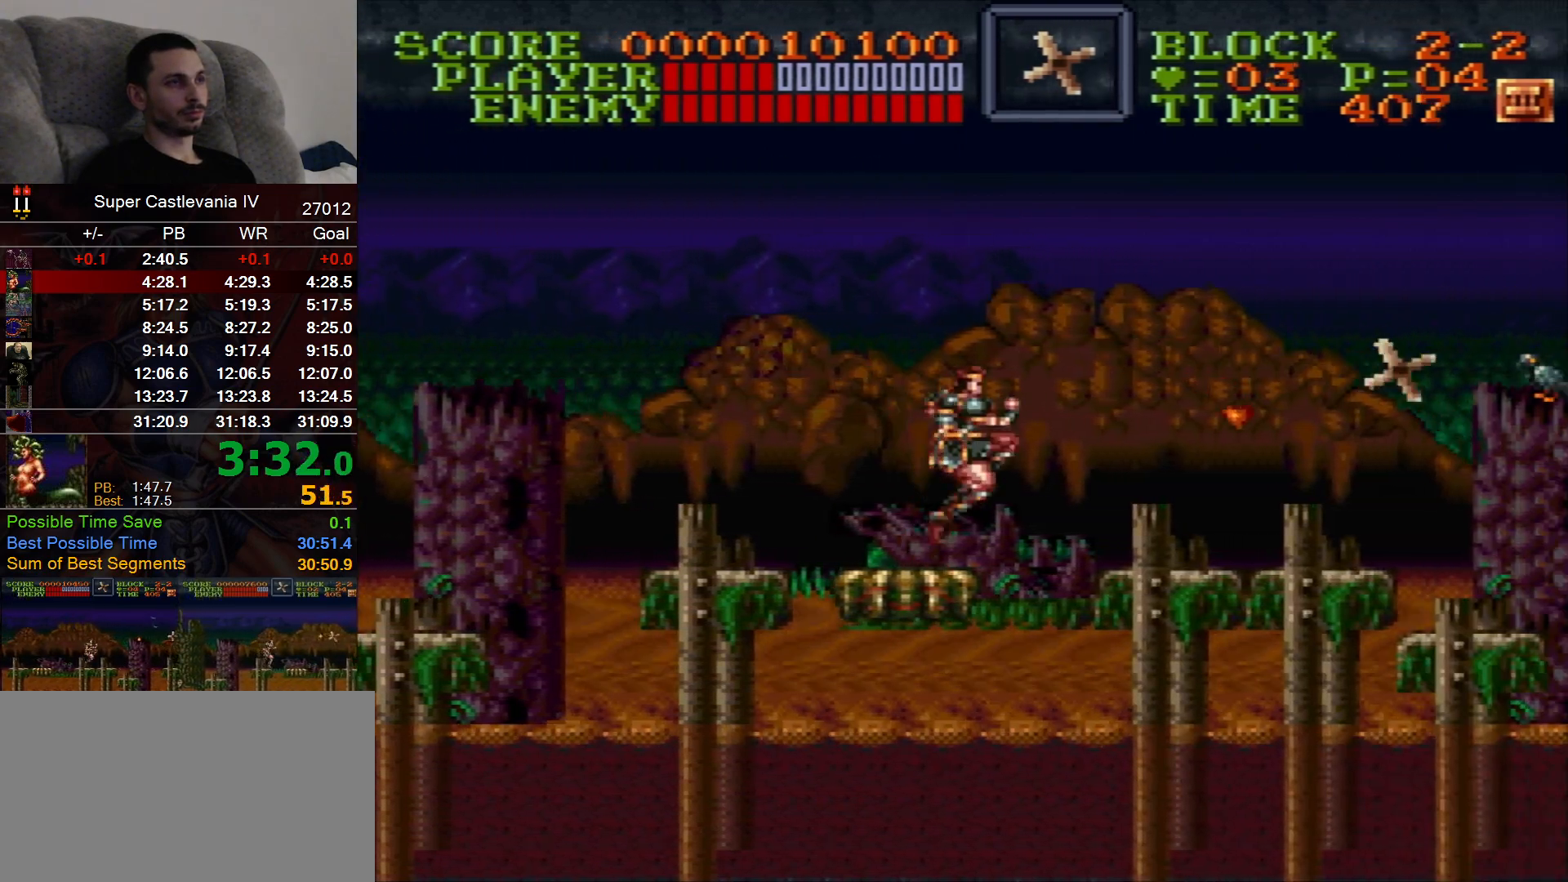
{"dt_ms": 500, "buttons": ["DPAD_RIGHT"], "events": [[67, "B", "up"]]}
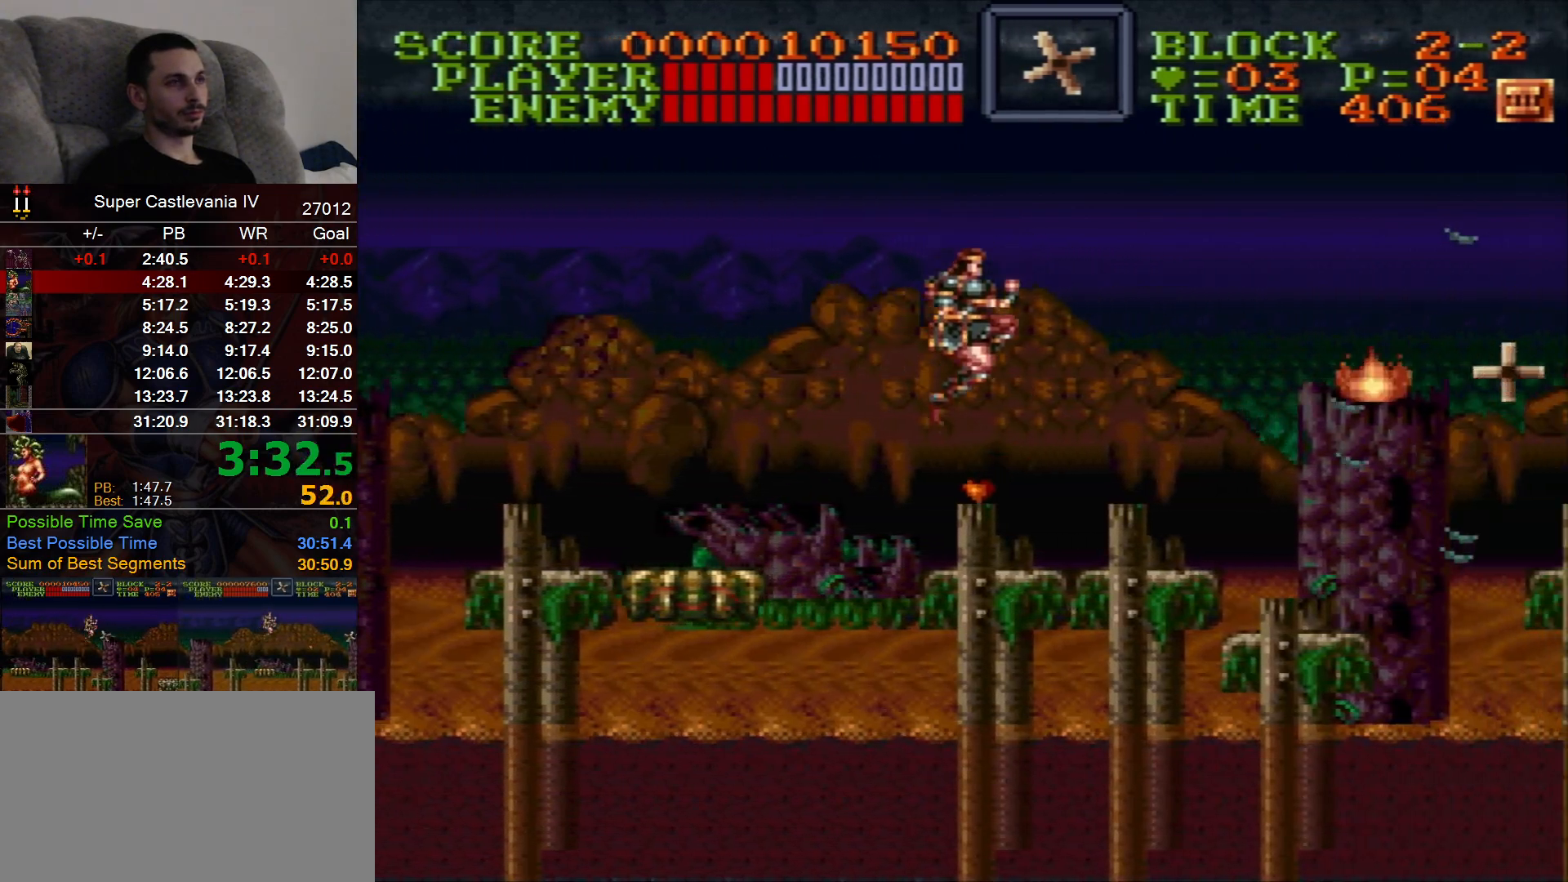
{"dt_ms": 500, "buttons": ["DPAD_RIGHT"], "events": [[283, "B", "down"], [383, "B", "up"]]}
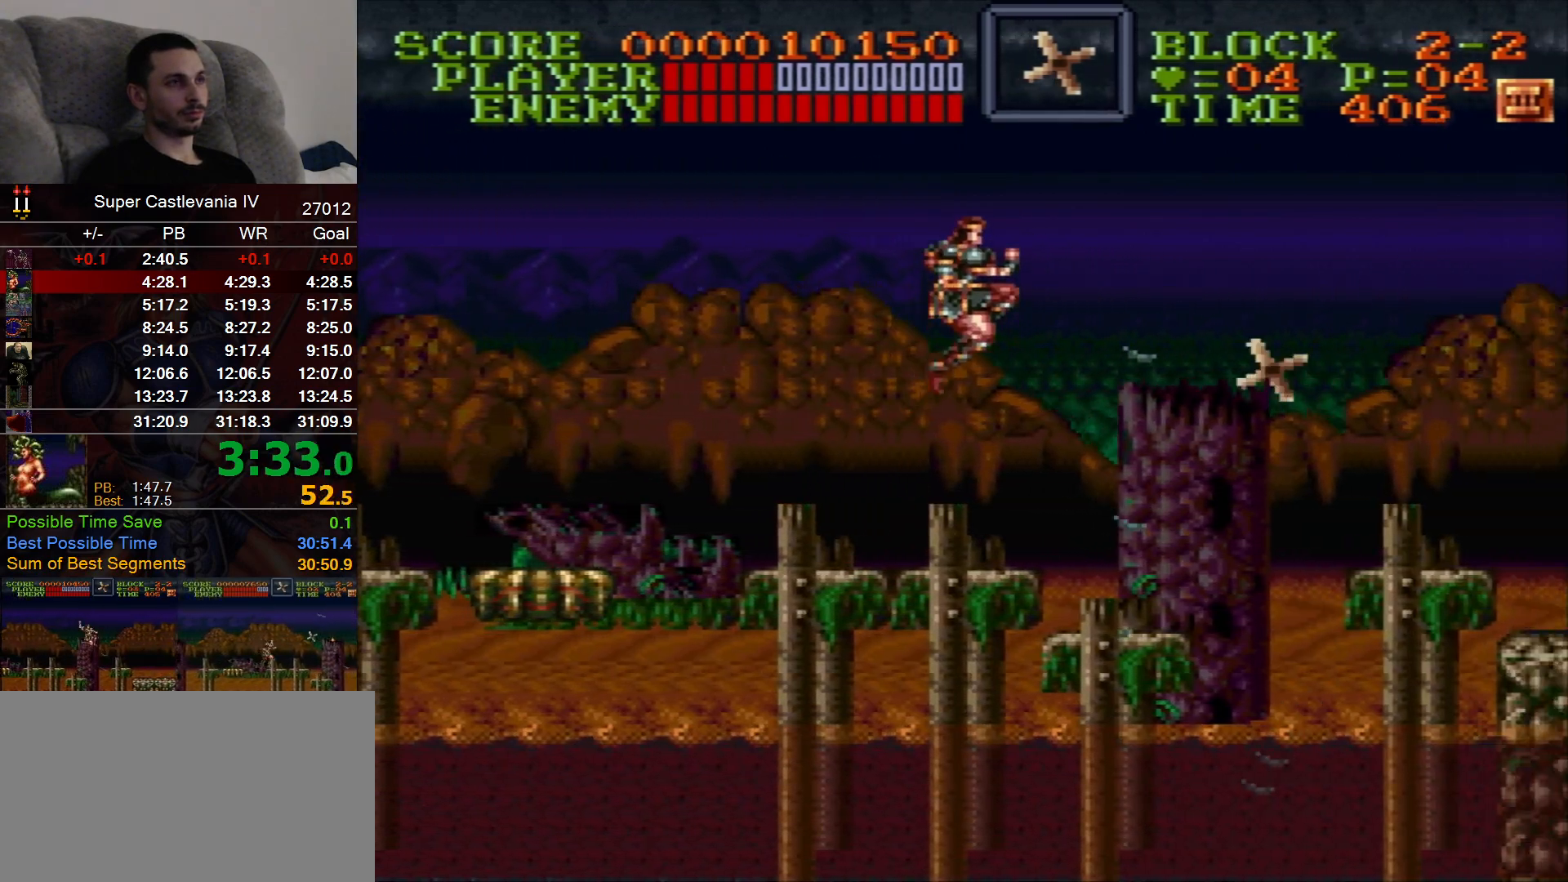
{"dt_ms": 500, "buttons": ["DPAD_RIGHT"], "events": []}
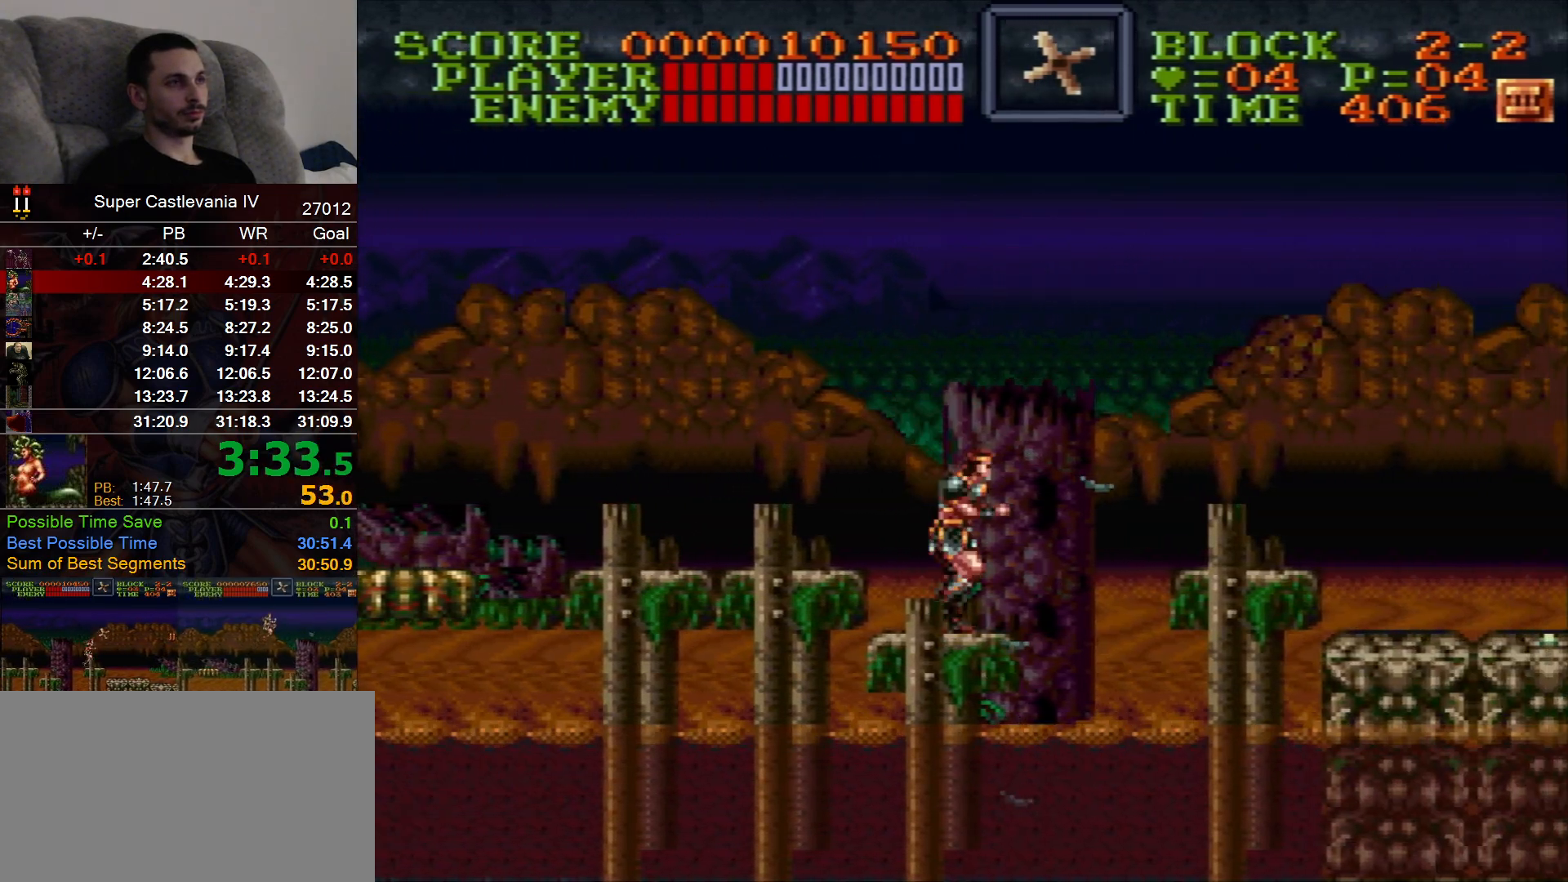
{"dt_ms": 500, "buttons": ["DPAD_RIGHT"], "events": [[50, "B", "down"], [233, "B", "up"]]}
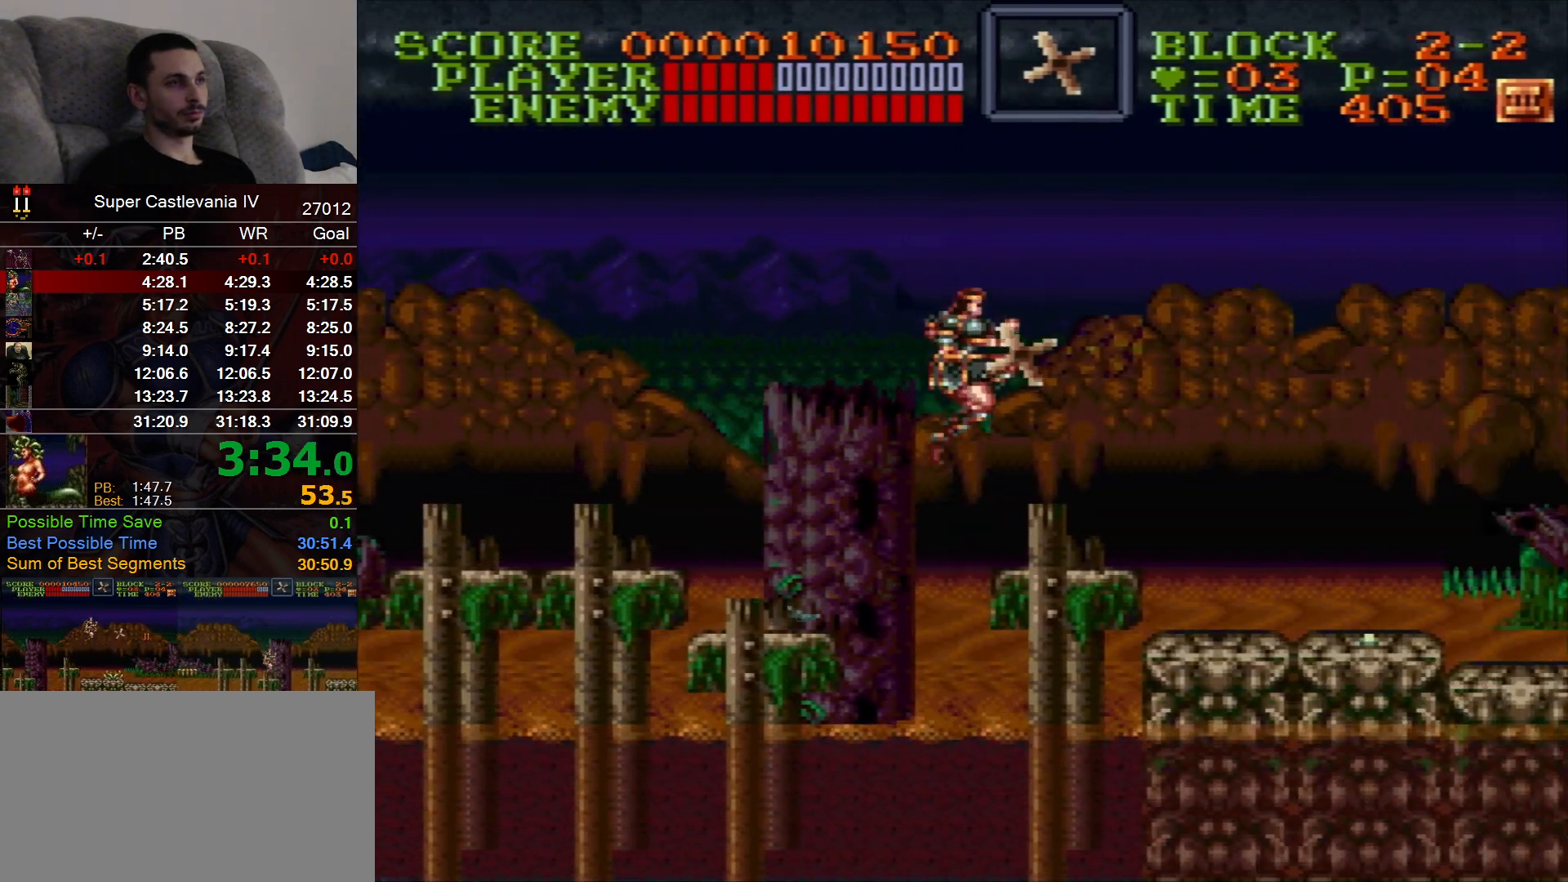
{"dt_ms": 500, "buttons": ["DPAD_RIGHT"], "events": []}